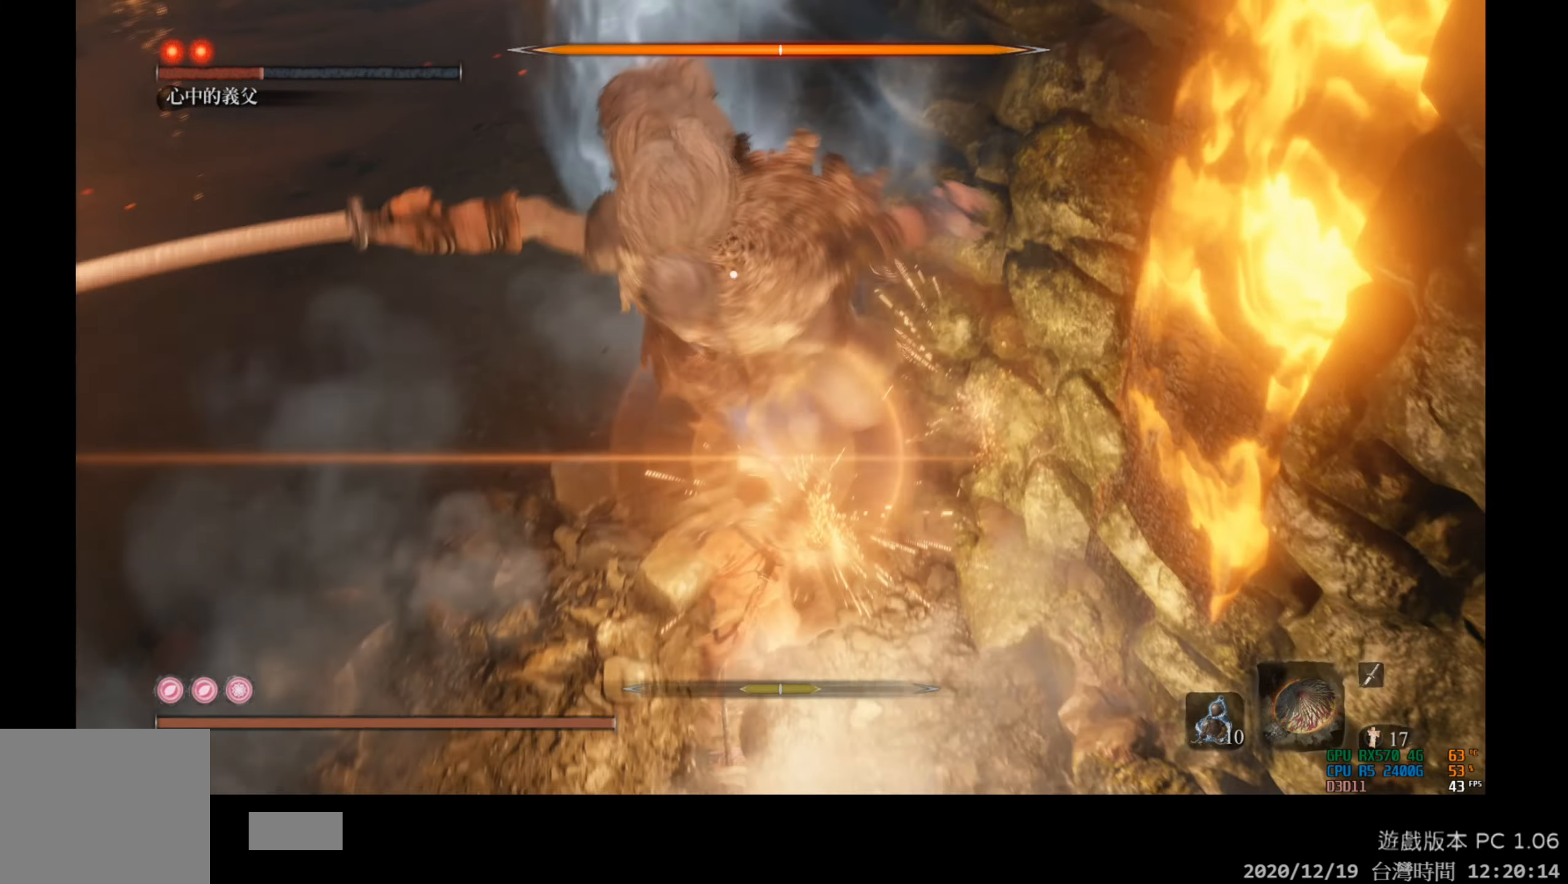
Gameplay with a controller (Xbox layout); each line is a JSON object with the inputs held at the frame after it. "events" lists button and stick changes between this image and that frame as [ms after this image, input, new state], when the widget could be followed in between.
{"buttons": ["L1"], "left_stick": "center", "right_stick": "center", "events": [[83, "L1", "up"], [383, "L1", "down"]]}
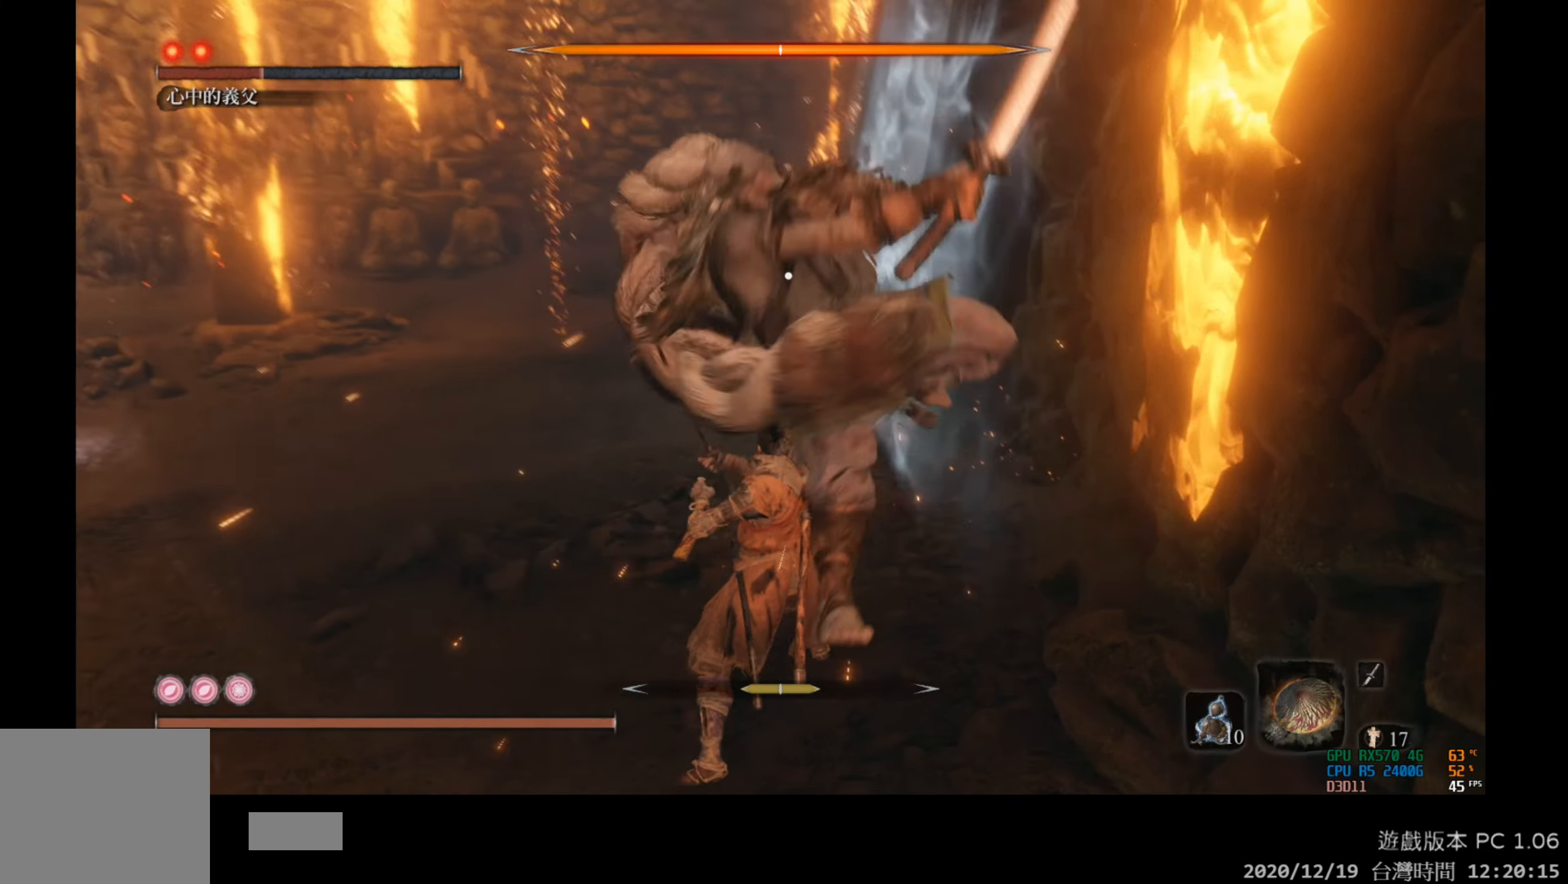
{"buttons": ["R1"], "left_stick": "center", "right_stick": "center", "events": [[183, "L1", "up"], [467, "R1", "down"]]}
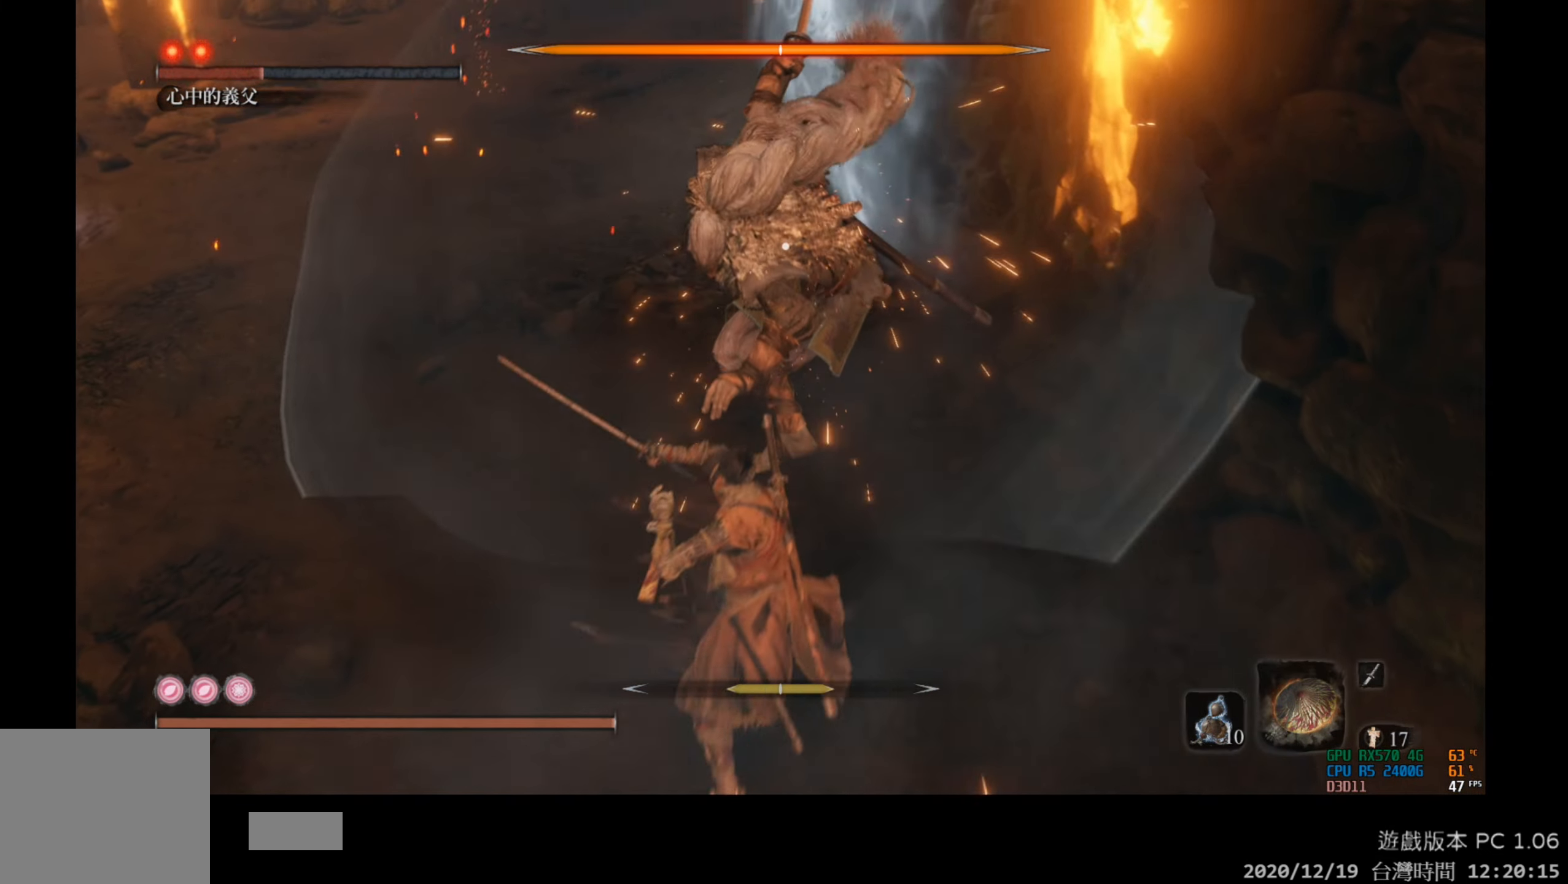
{"buttons": ["R1"], "left_stick": "center", "right_stick": "center", "events": [[83, "R1", "up"], [350, "R1", "down"]]}
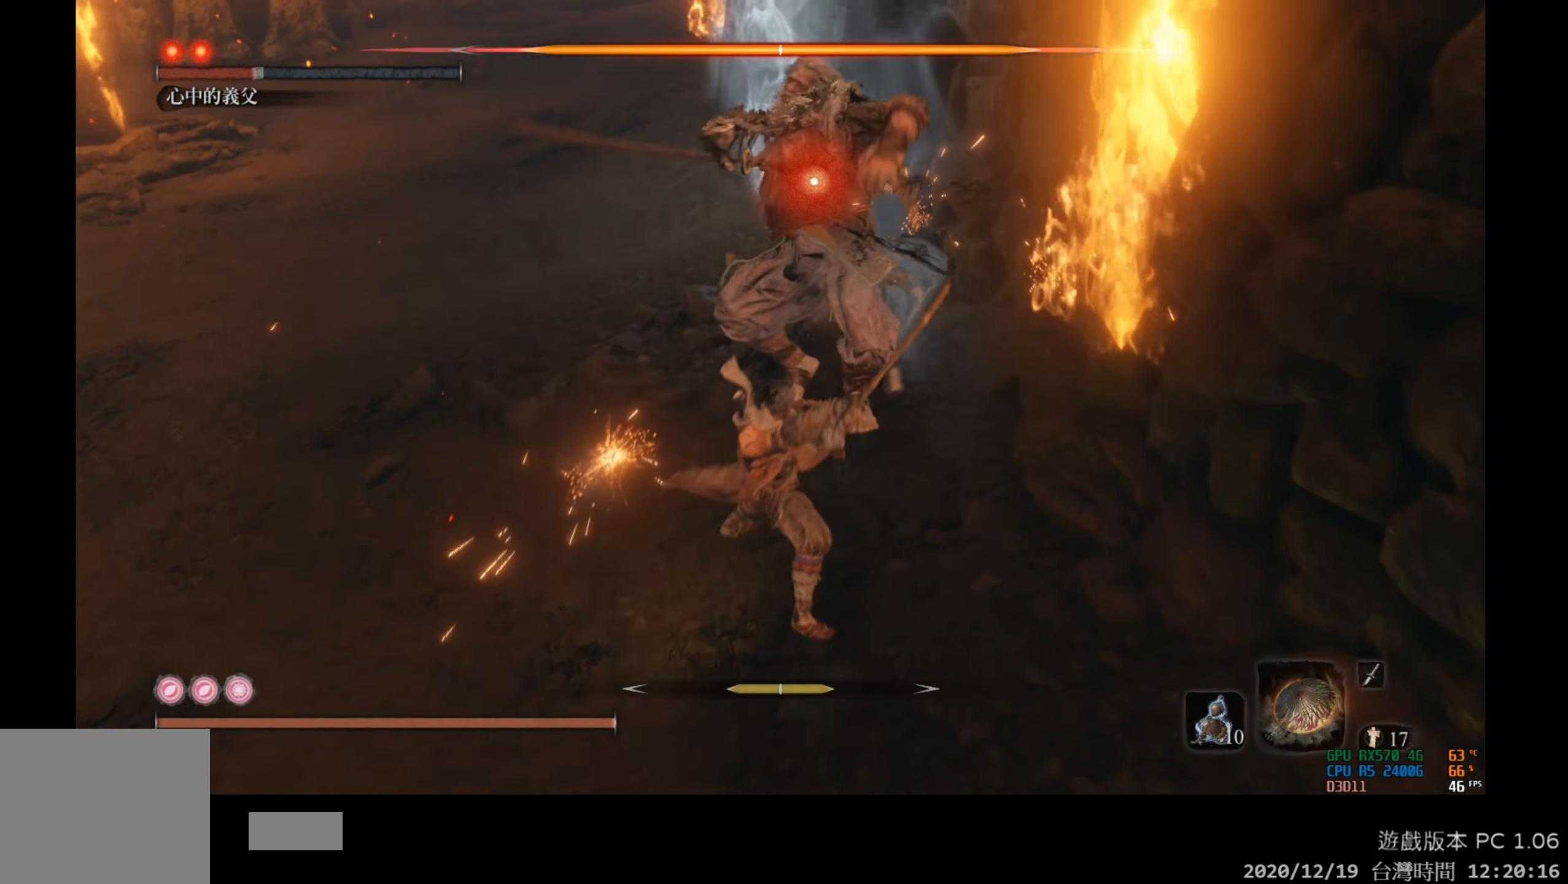
{"buttons": ["R1"], "left_stick": "center", "right_stick": "center", "events": [[67, "R1", "up"], [350, "R1", "down"]]}
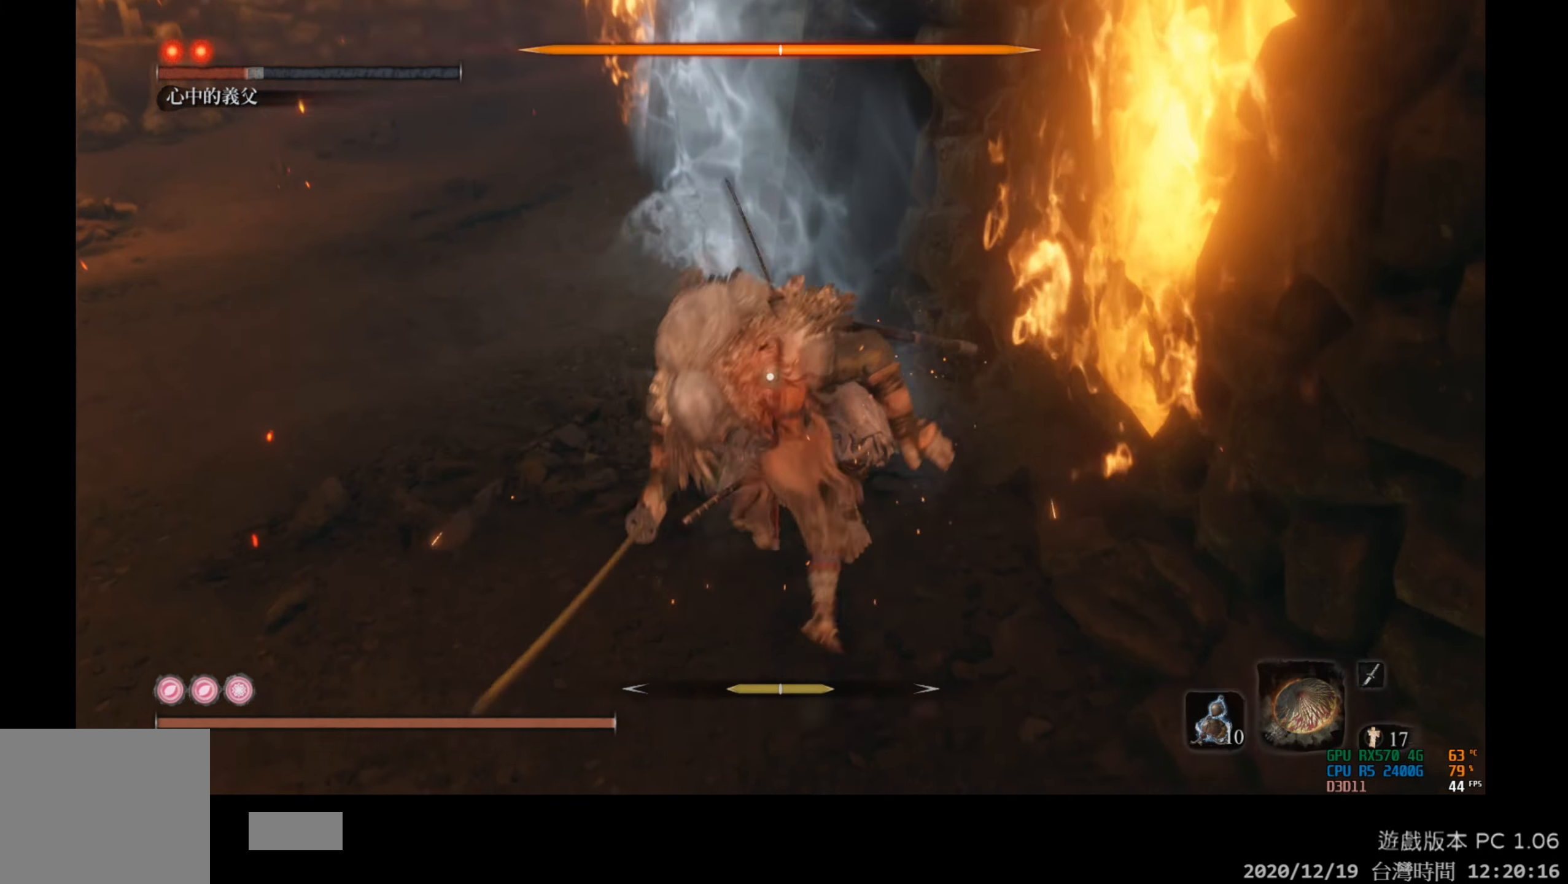
{"buttons": ["R1"], "left_stick": "center", "right_stick": "center", "events": [[67, "R1", "up"], [450, "R1", "down"]]}
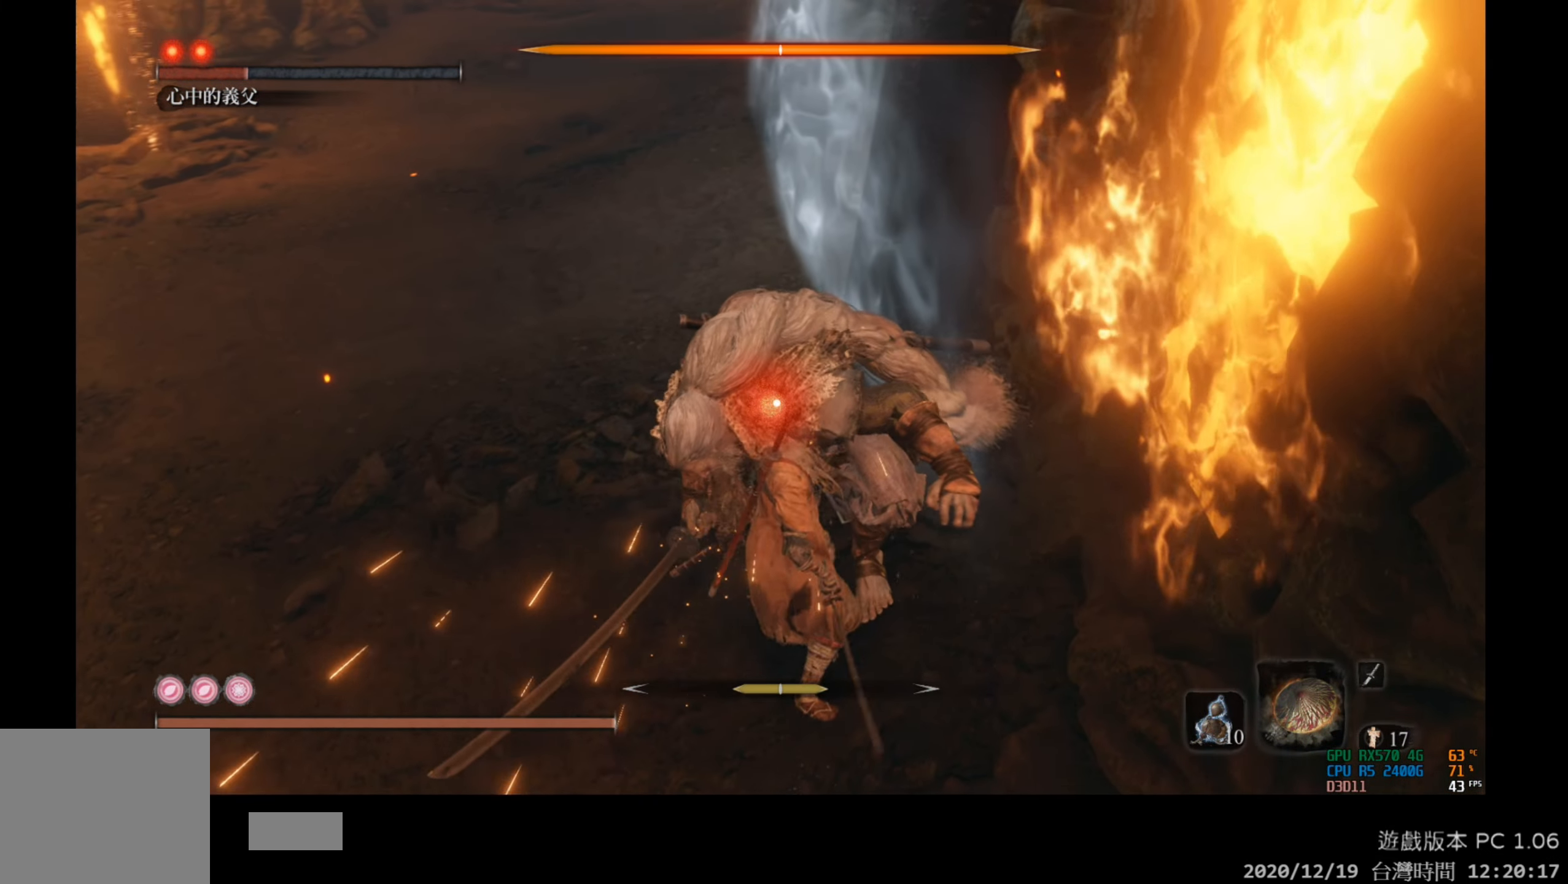
{"buttons": [], "left_stick": "center", "right_stick": "center", "events": [[67, "R1", "up"]]}
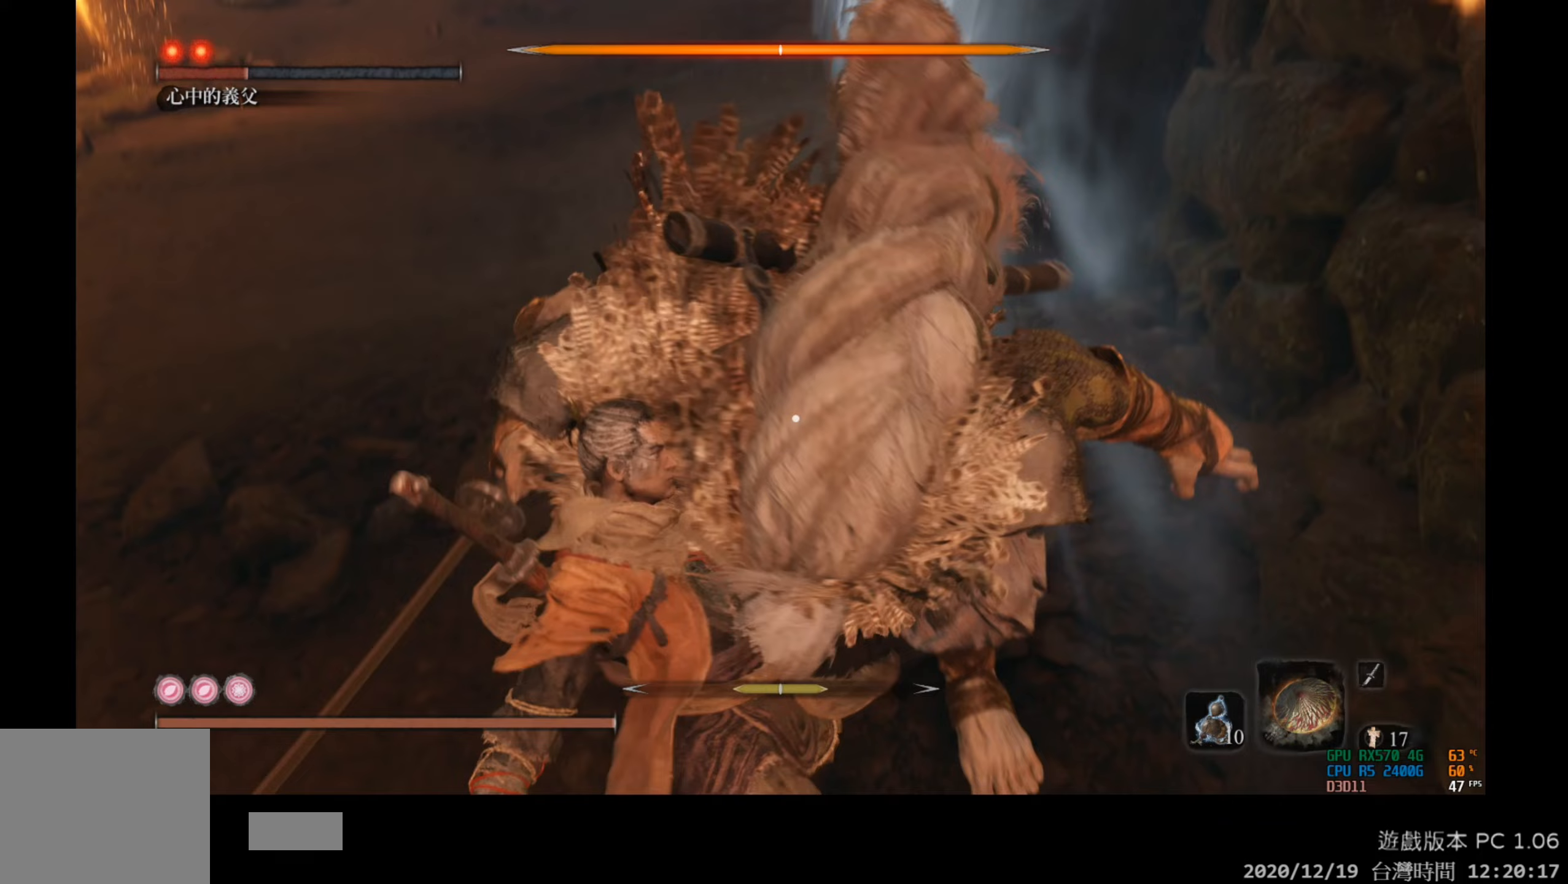
{"buttons": [], "left_stick": "center", "right_stick": "center", "events": [[250, "DPAD_RIGHT", "down"], [433, "DPAD_RIGHT", "up"]]}
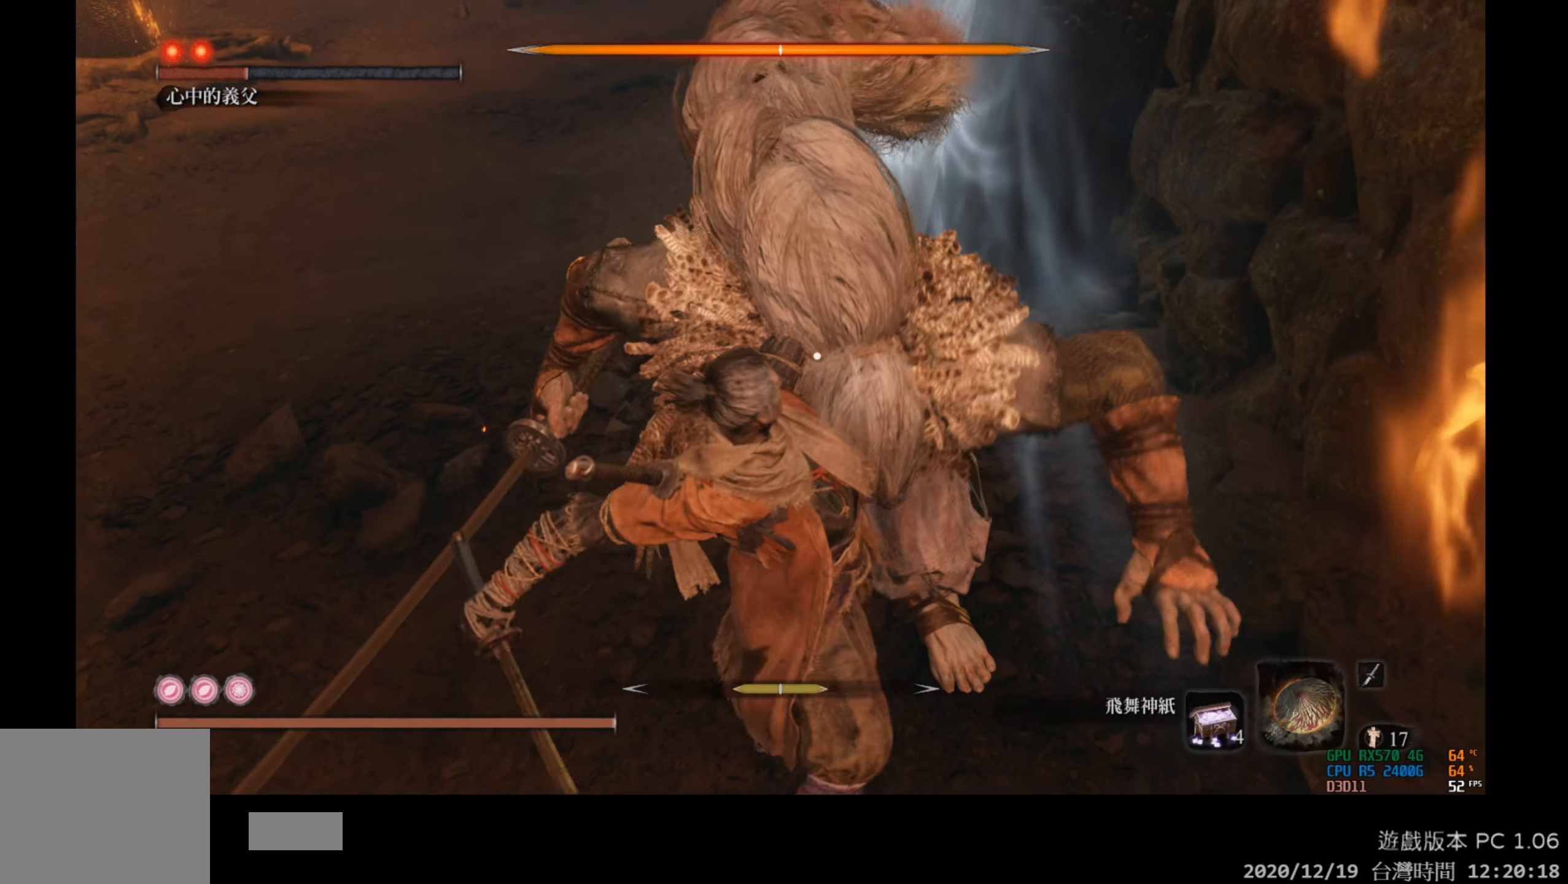
{"buttons": [], "left_stick": "center", "right_stick": "center", "events": []}
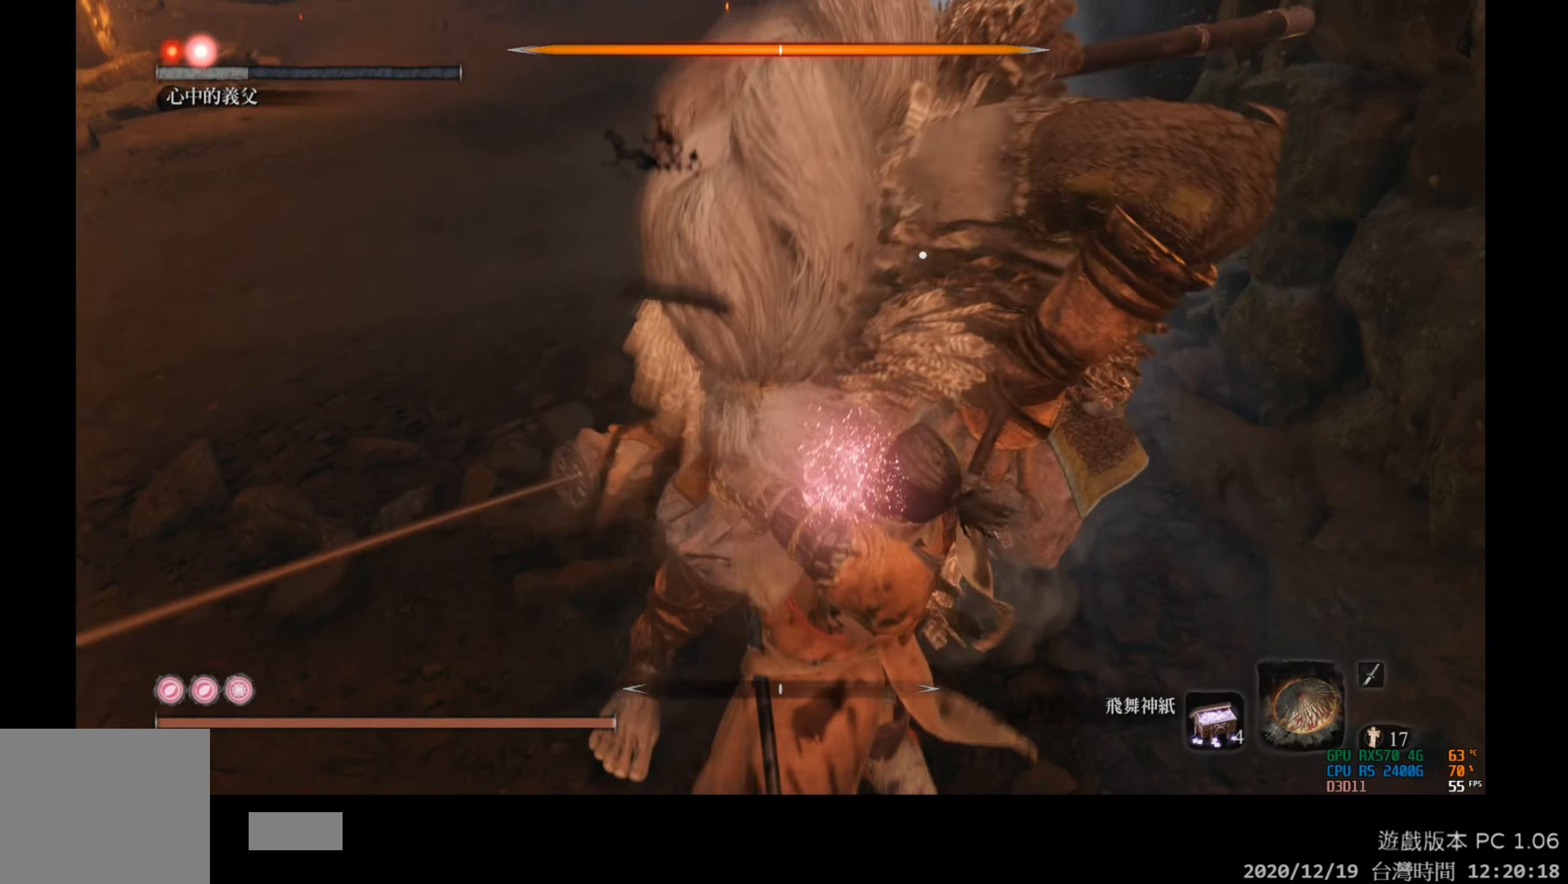
{"buttons": [], "left_stick": "center", "right_stick": "center", "events": []}
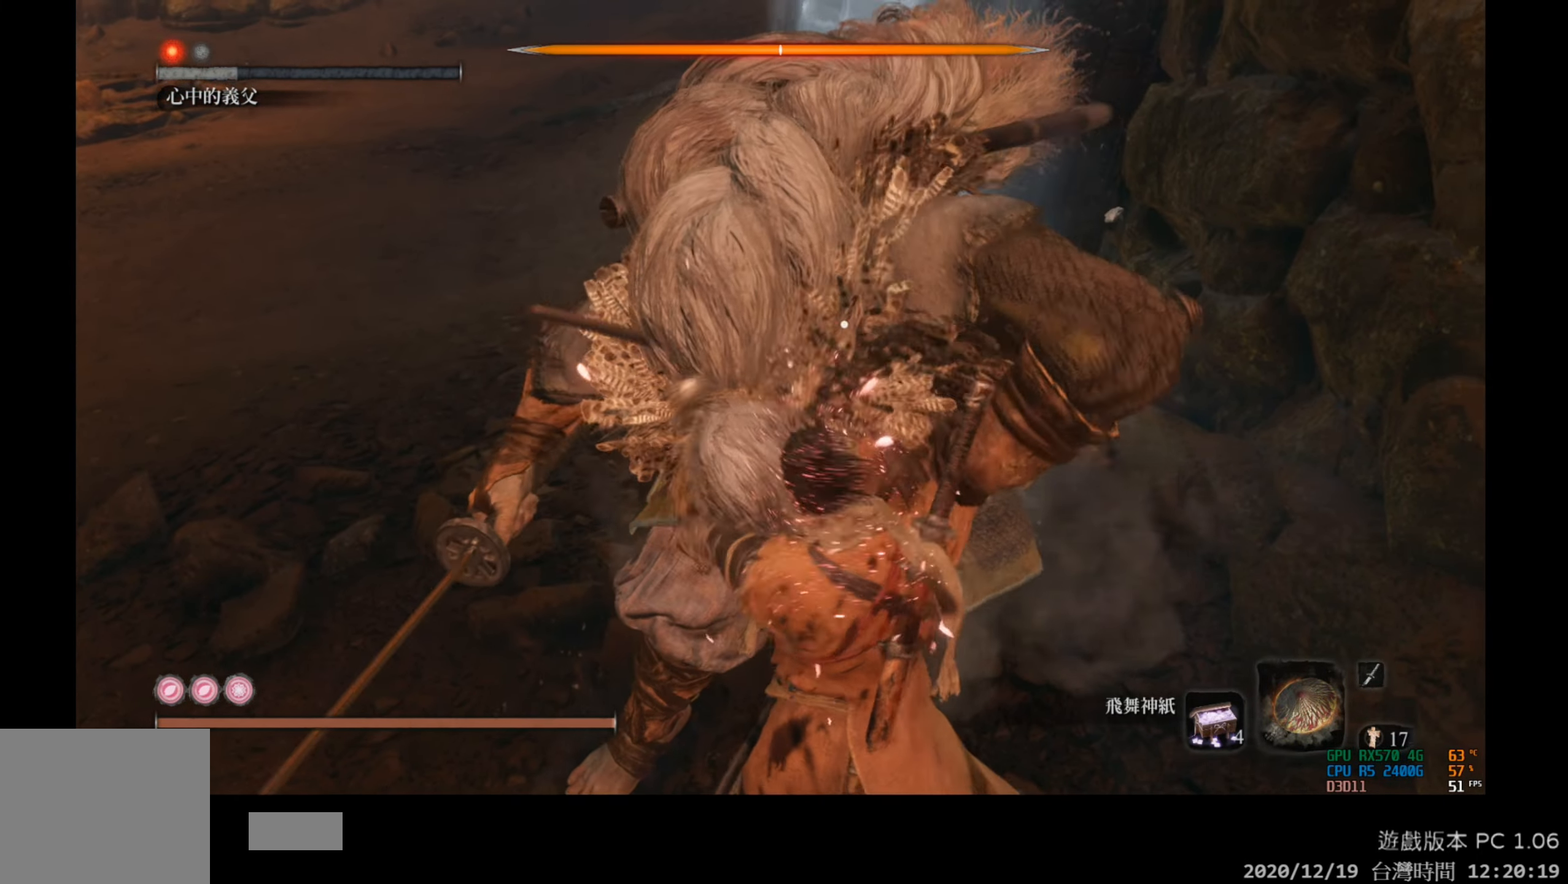
{"buttons": [], "left_stick": "center", "right_stick": "center", "events": []}
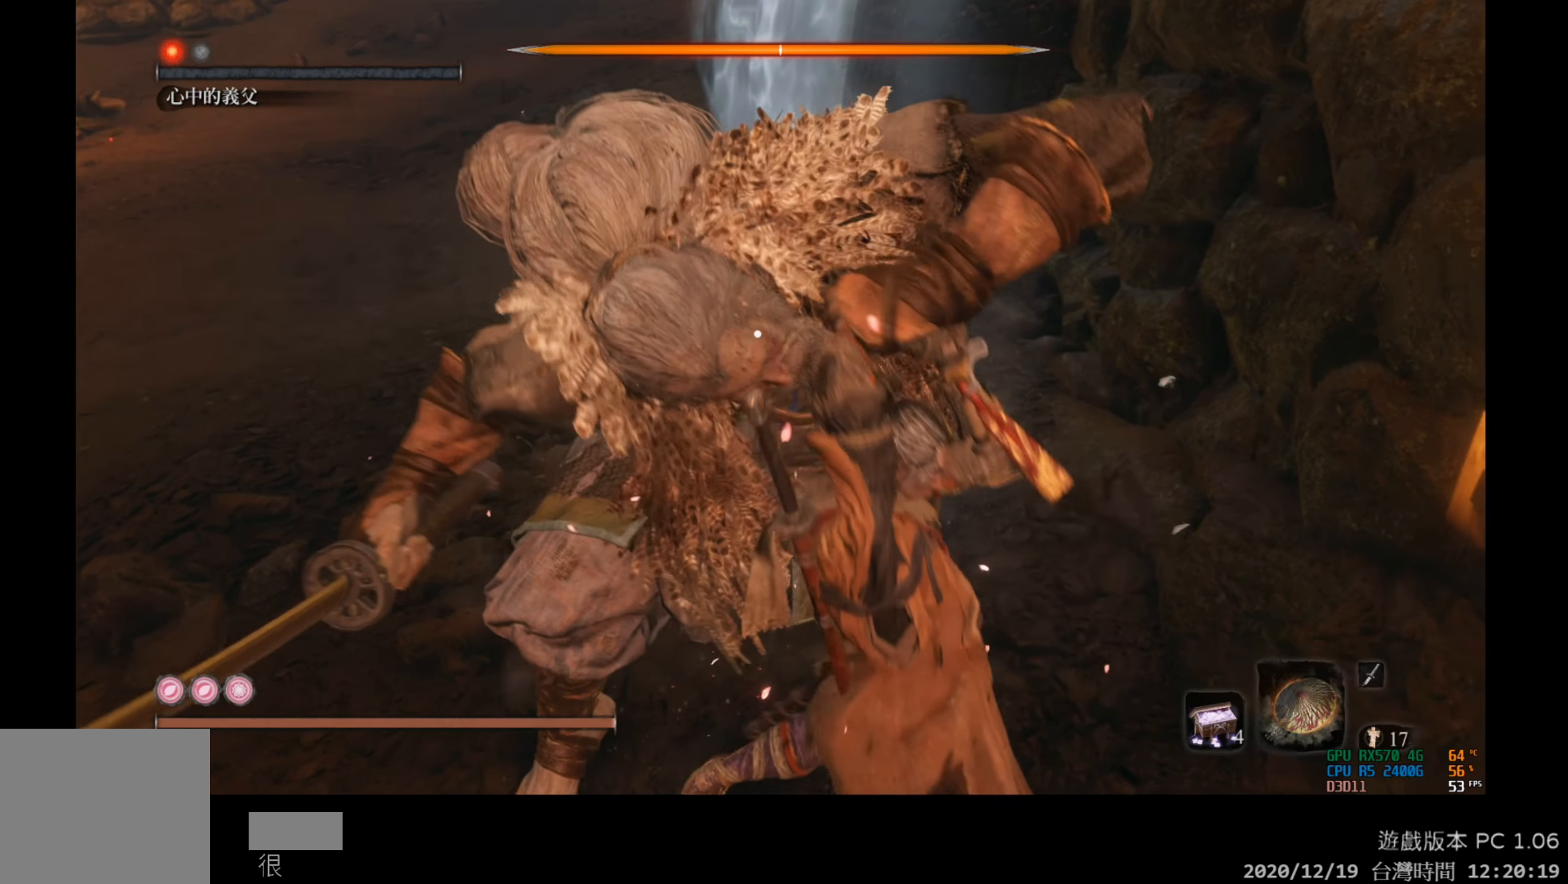
{"buttons": [], "left_stick": "center", "right_stick": "center", "events": []}
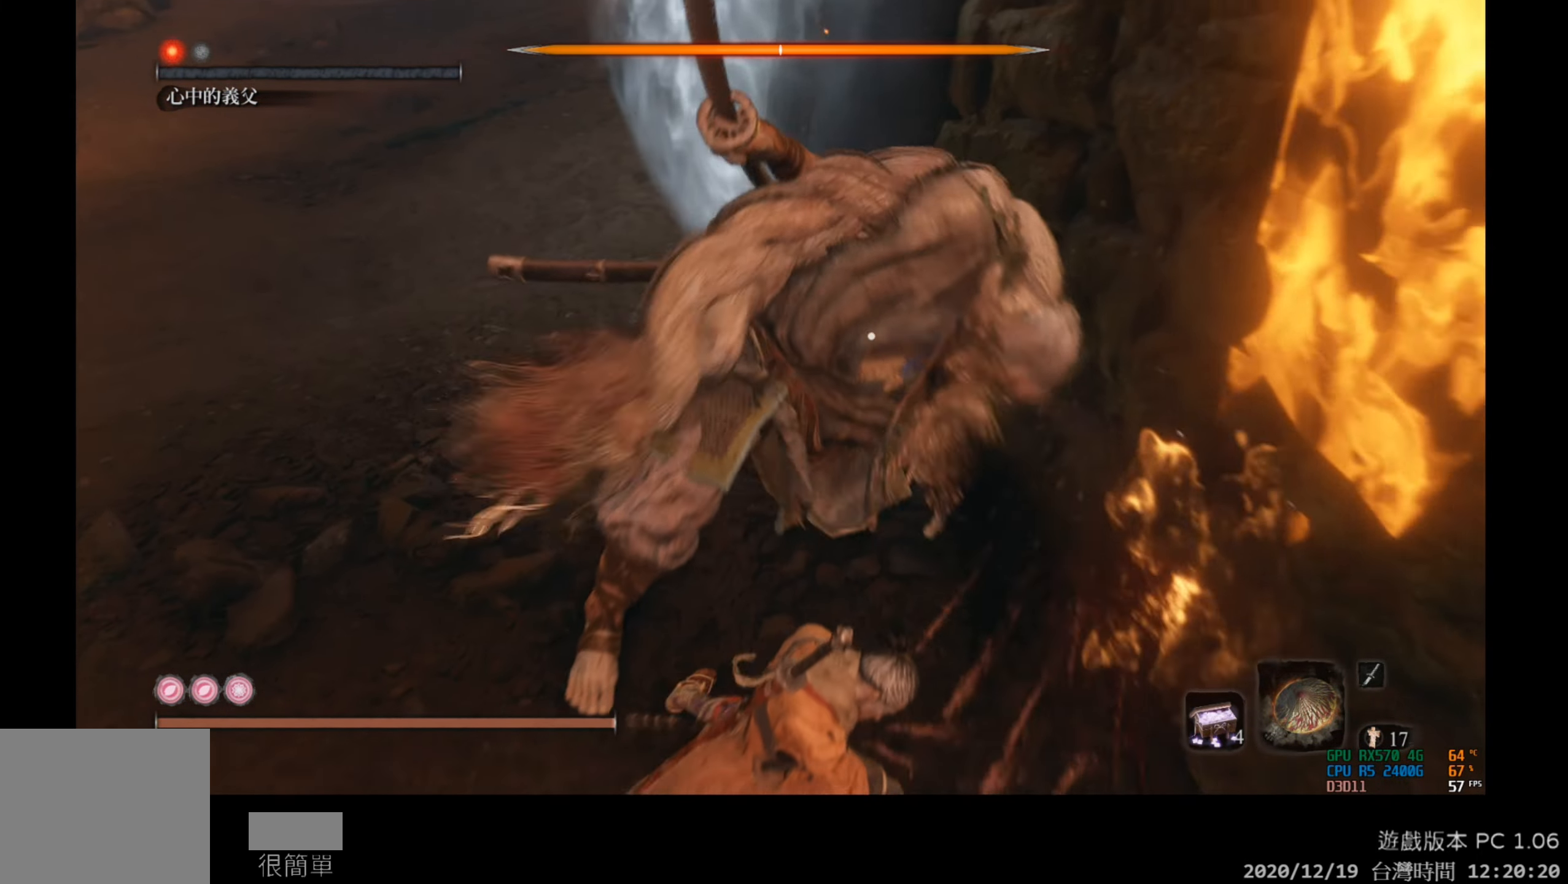
{"buttons": ["DPAD_UP"], "left_stick": "center", "right_stick": "center", "events": [[33, "DPAD_UP", "down"], [117, "DPAD_UP", "up"], [200, "DPAD_UP", "down"], [283, "DPAD_UP", "up"], [350, "DPAD_UP", "down"], [433, "DPAD_UP", "up"], [500, "DPAD_UP", "down"]]}
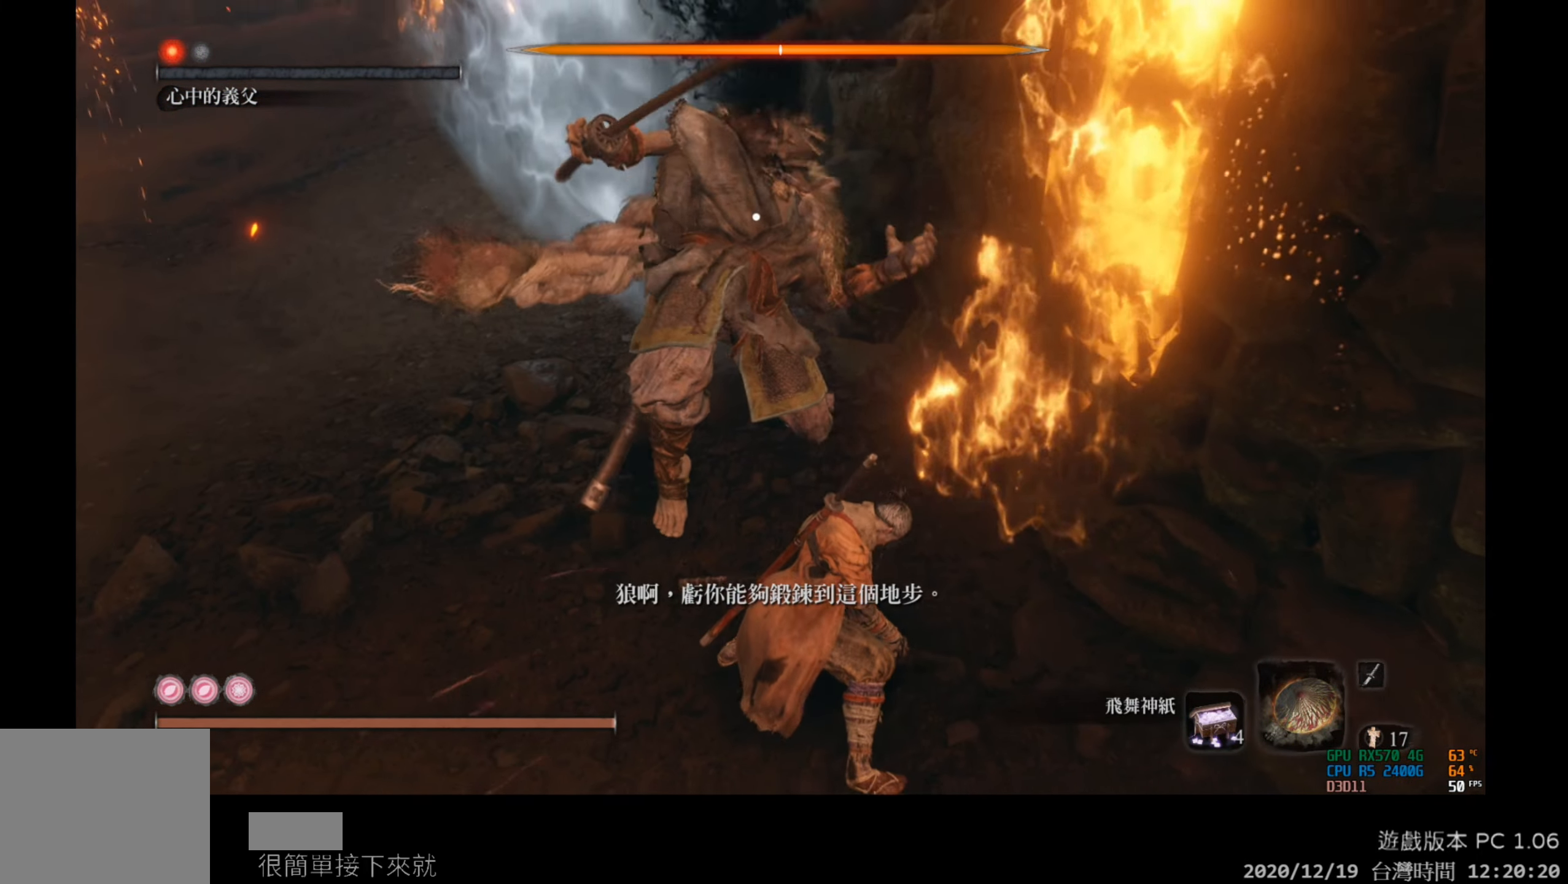
{"buttons": ["DPAD_UP"], "left_stick": "center", "right_stick": "center", "events": [[100, "DPAD_UP", "up"], [183, "DPAD_UP", "down"], [250, "DPAD_UP", "up"], [350, "DPAD_UP", "down"], [450, "DPAD_UP", "up"], [483, "DPAD_UP", "down"]]}
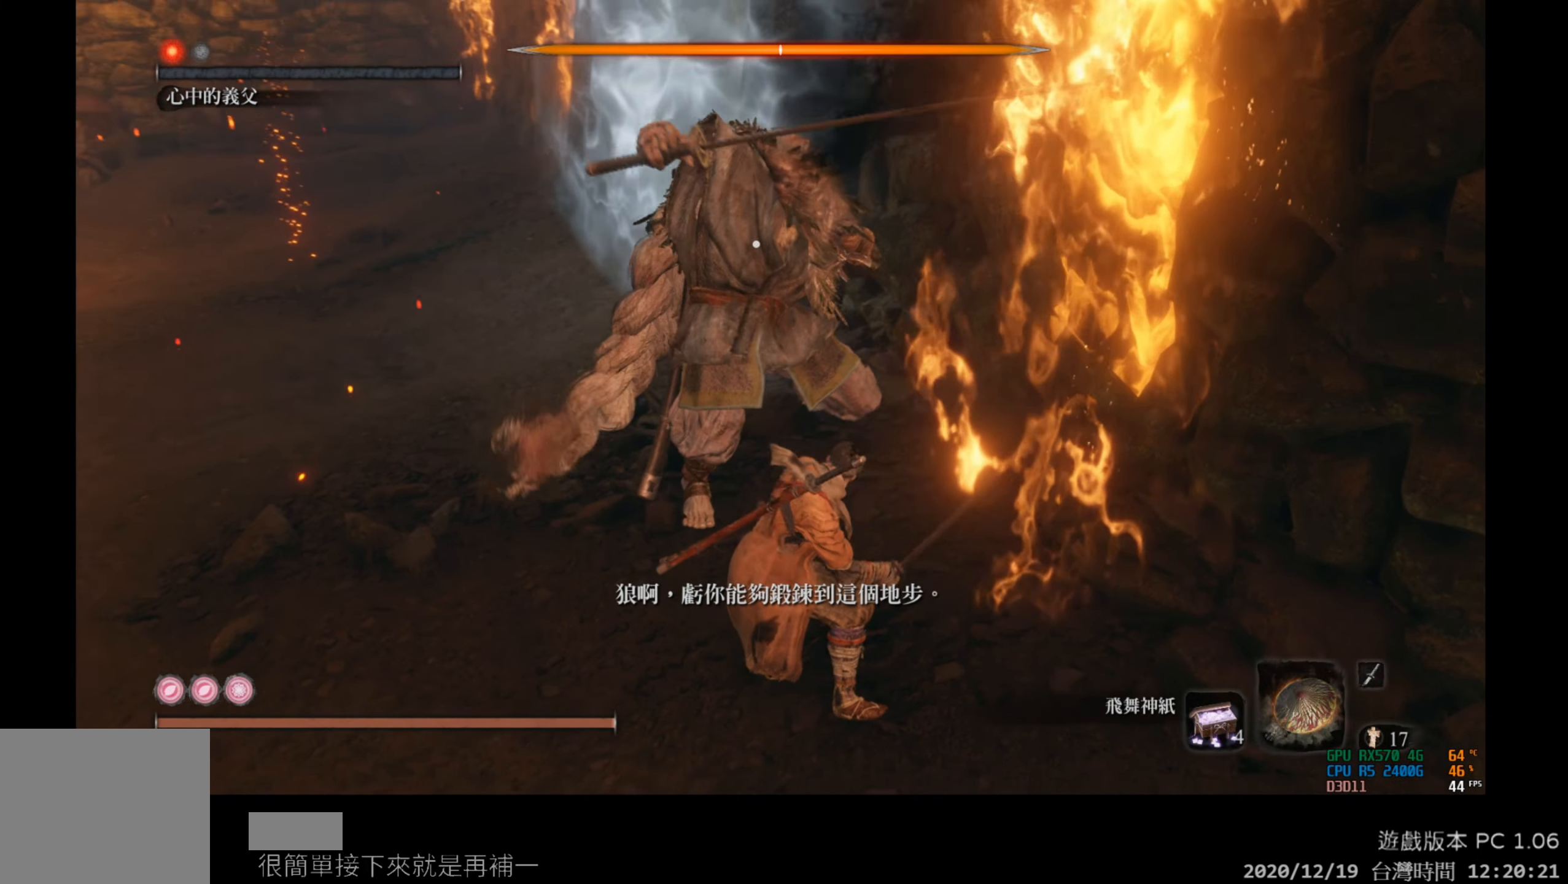
{"buttons": ["DPAD_UP"], "left_stick": "center", "right_stick": "center", "events": [[100, "DPAD_UP", "up"], [167, "DPAD_UP", "down"], [367, "DPAD_UP", "up"], [433, "DPAD_UP", "down"]]}
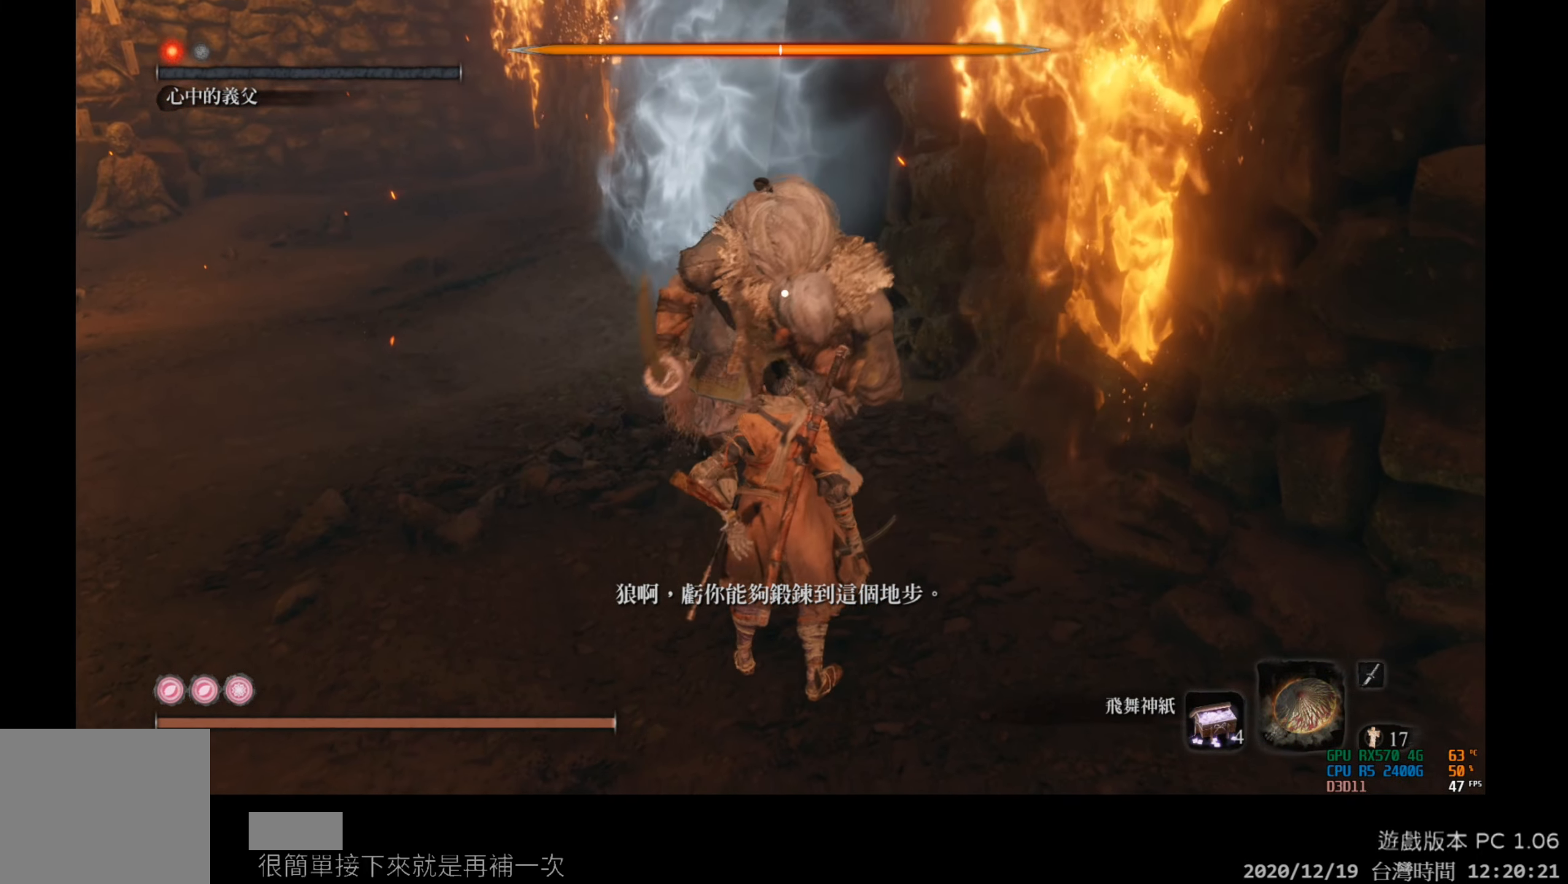
{"buttons": [], "left_stick": "center", "right_stick": "center", "events": [[67, "DPAD_UP", "up"], [283, "DPAD_RIGHT", "down"], [450, "DPAD_RIGHT", "up"]]}
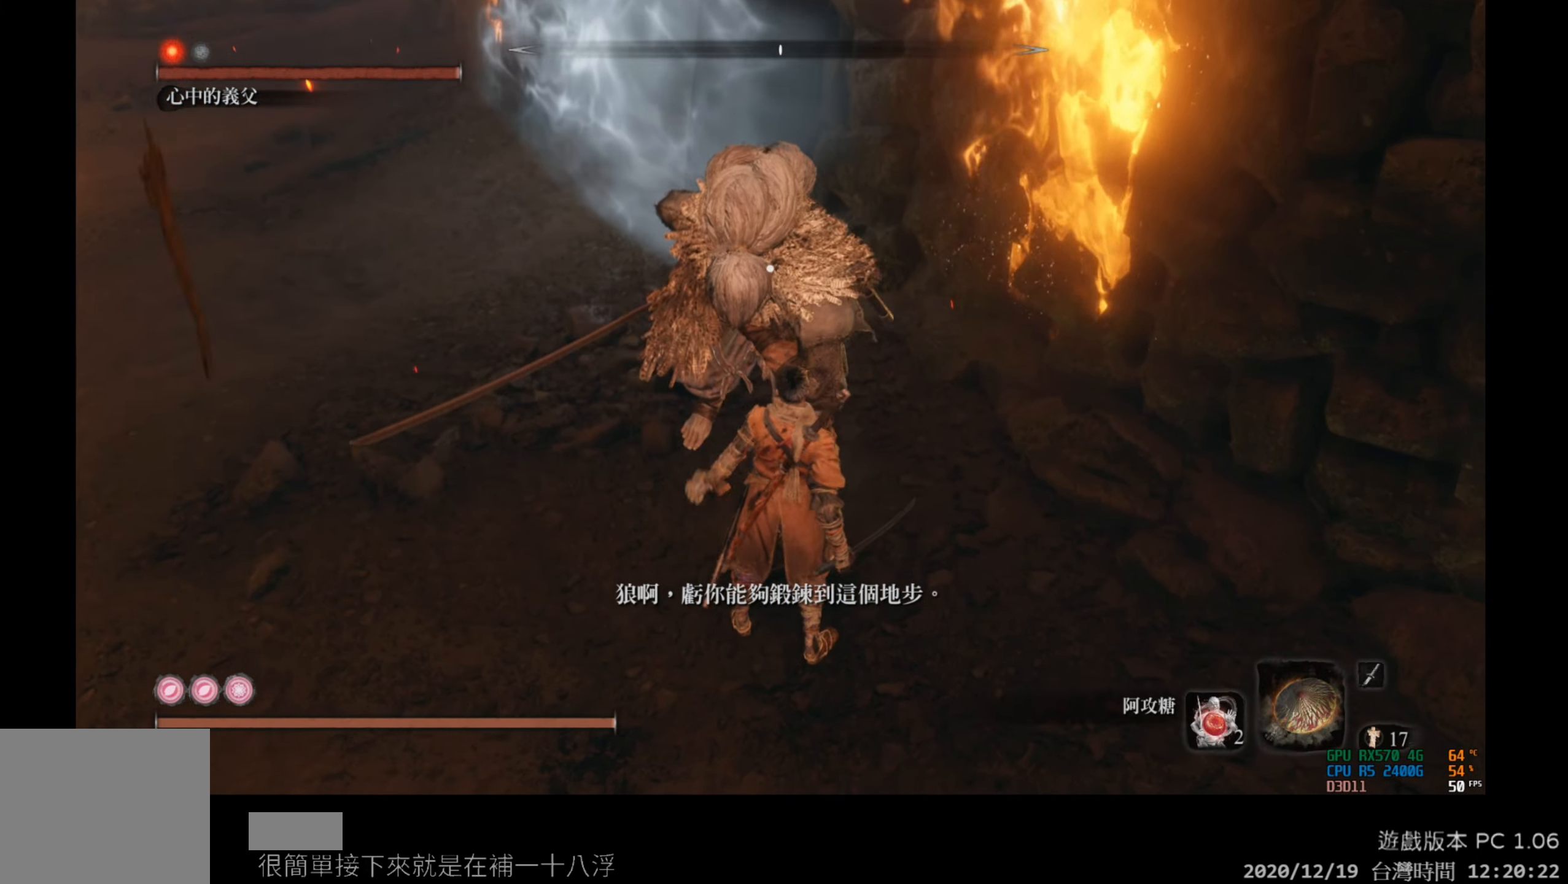
{"buttons": ["DPAD_UP"], "left_stick": "center", "right_stick": "center", "events": [[150, "DPAD_UP", "down"], [267, "DPAD_UP", "up"], [350, "DPAD_UP", "down"], [433, "DPAD_UP", "up"], [500, "DPAD_UP", "down"]]}
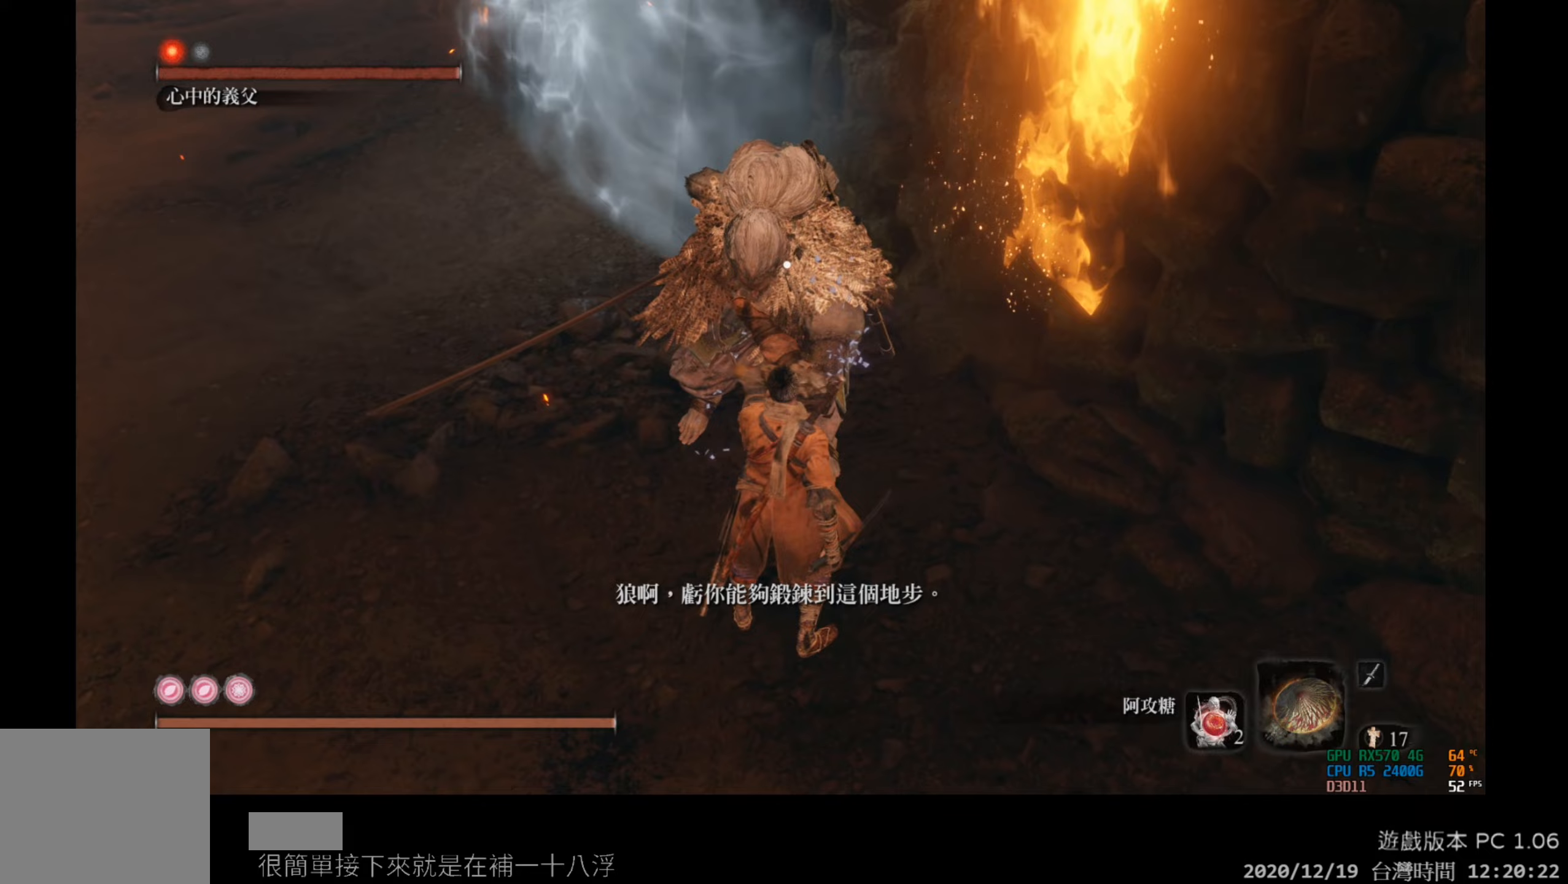
{"buttons": ["DPAD_UP"], "left_stick": "center", "right_stick": "center", "events": [[83, "DPAD_UP", "up"], [167, "DPAD_UP", "down"], [283, "DPAD_UP", "up"], [367, "DPAD_UP", "down"], [467, "DPAD_UP", "up"], [500, "DPAD_UP", "down"]]}
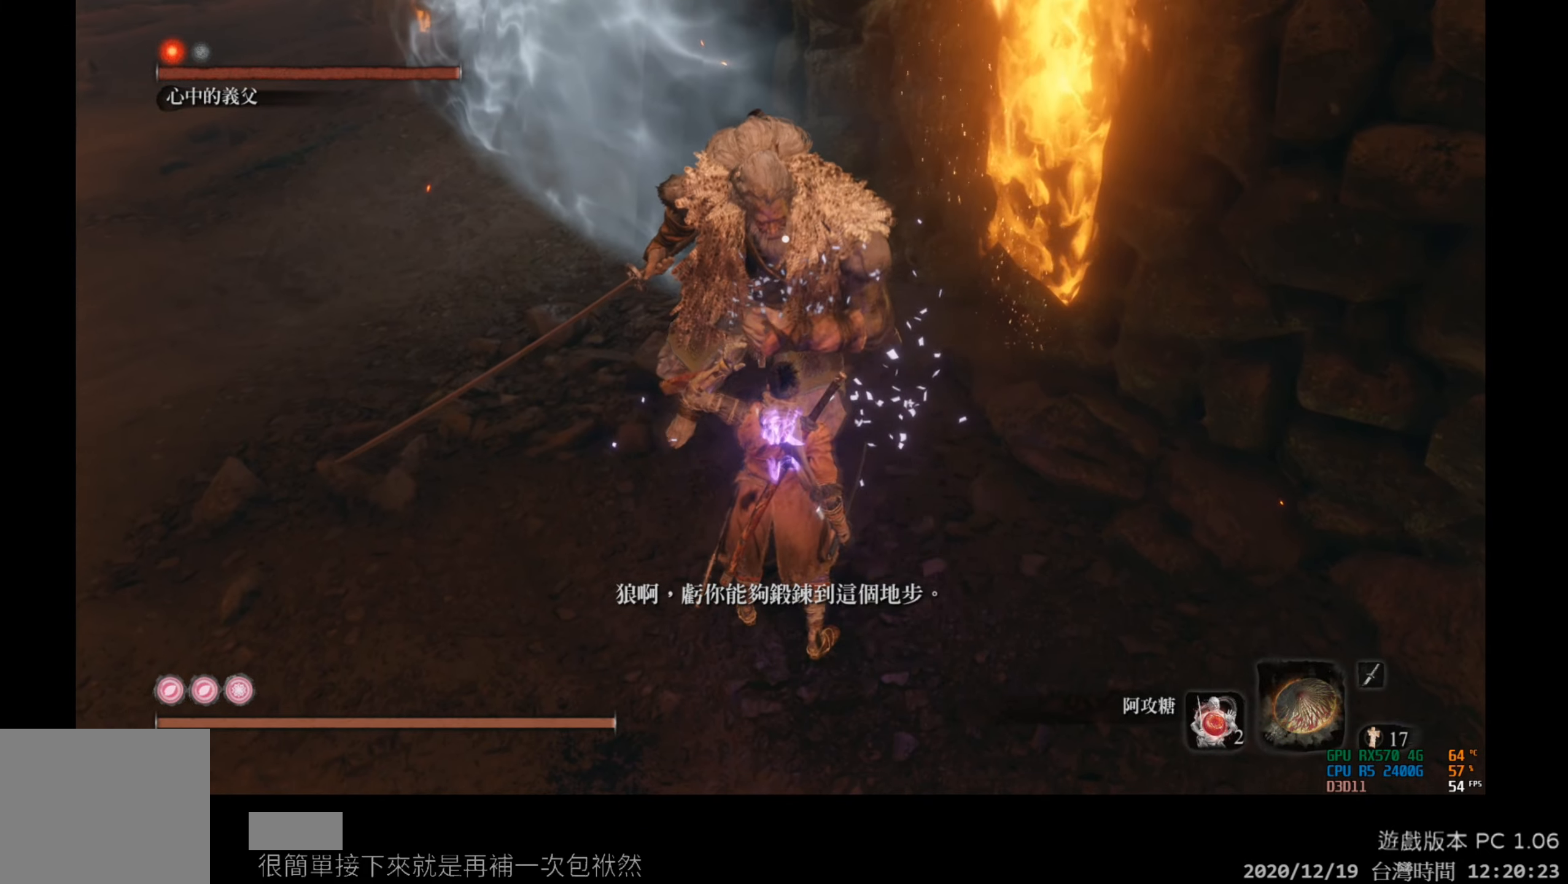
{"buttons": [], "left_stick": "center", "right_stick": "center", "events": [[133, "DPAD_UP", "up"], [183, "DPAD_UP", "down"], [267, "DPAD_UP", "up"], [367, "DPAD_UP", "down"], [483, "DPAD_UP", "up"]]}
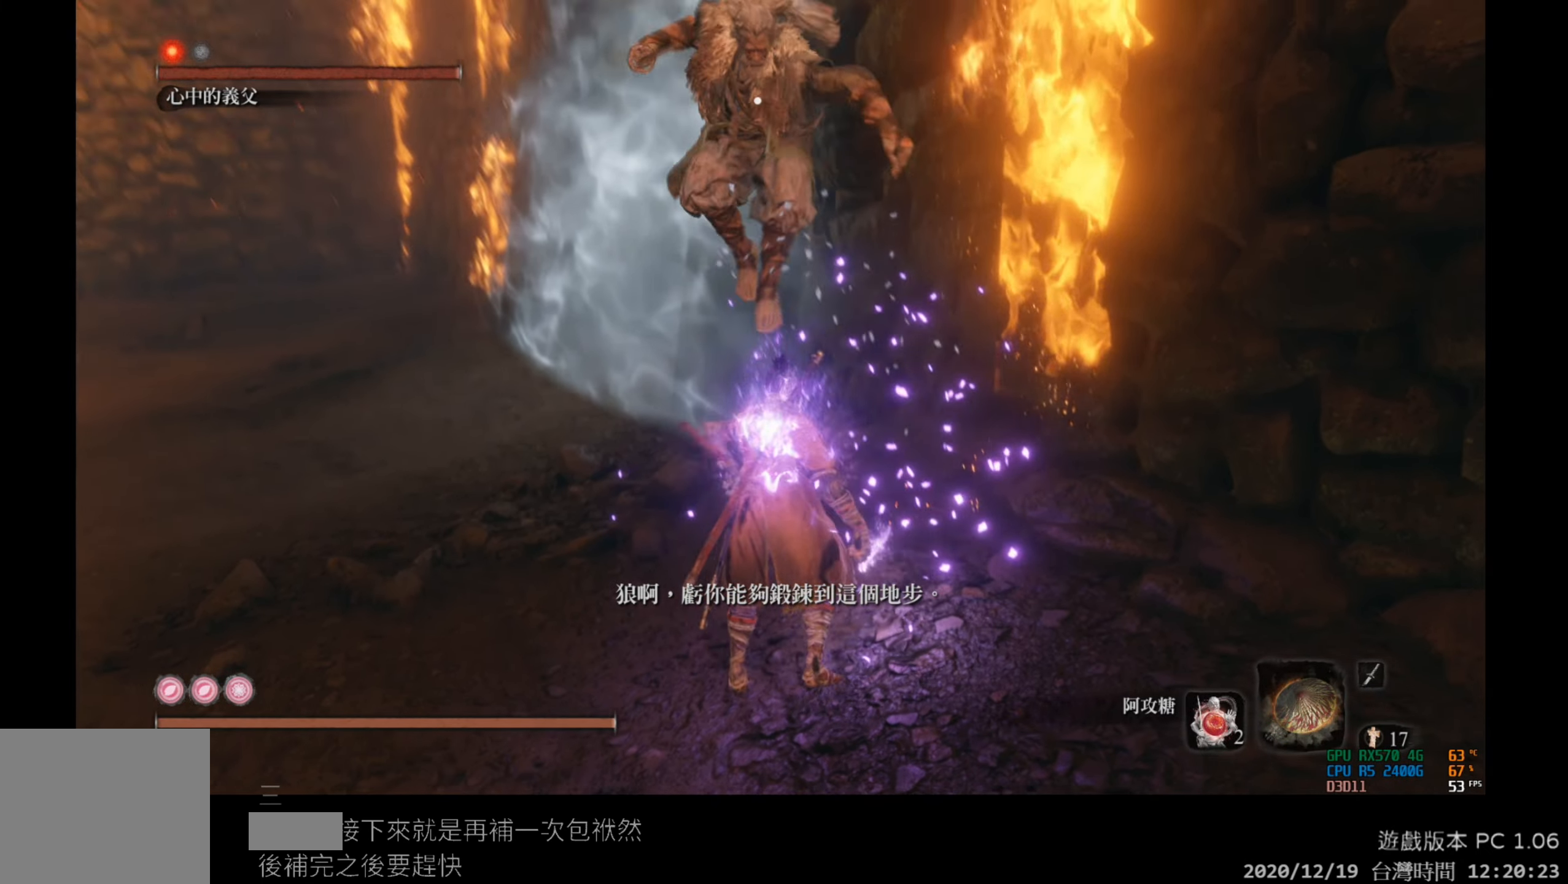
{"buttons": ["DPAD_RIGHT"], "left_stick": "center", "right_stick": "center", "events": [[50, "DPAD_UP", "down"], [150, "DPAD_UP", "up"], [467, "DPAD_RIGHT", "down"]]}
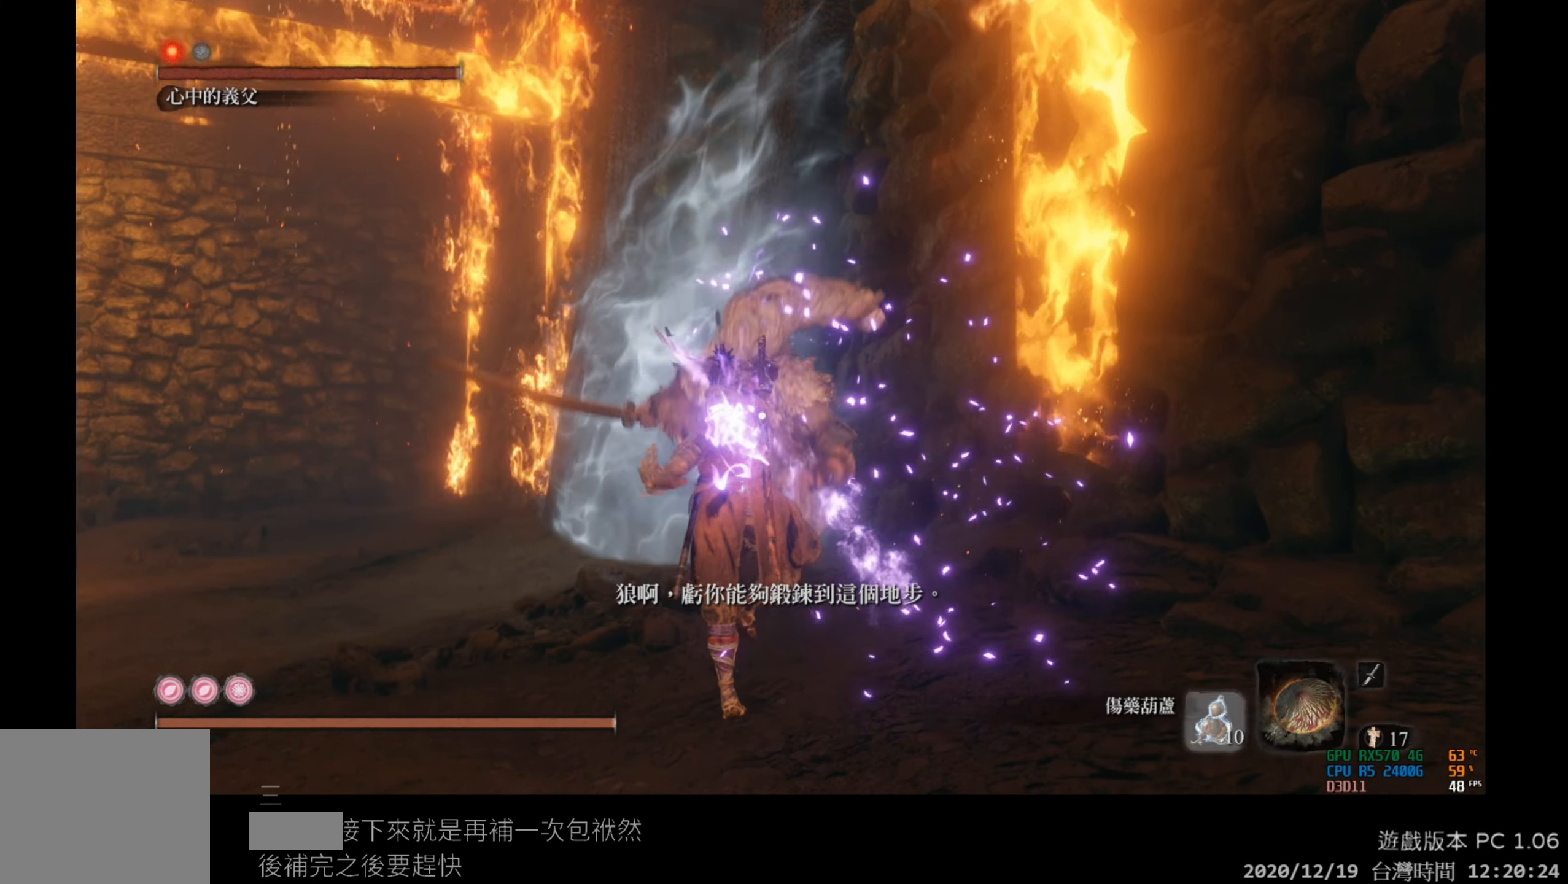
{"buttons": [], "left_stick": "left", "right_stick": "left", "events": [[133, "DPAD_RIGHT", "up"], [283, "right_stick", "left"], [400, "left_stick", "left"]]}
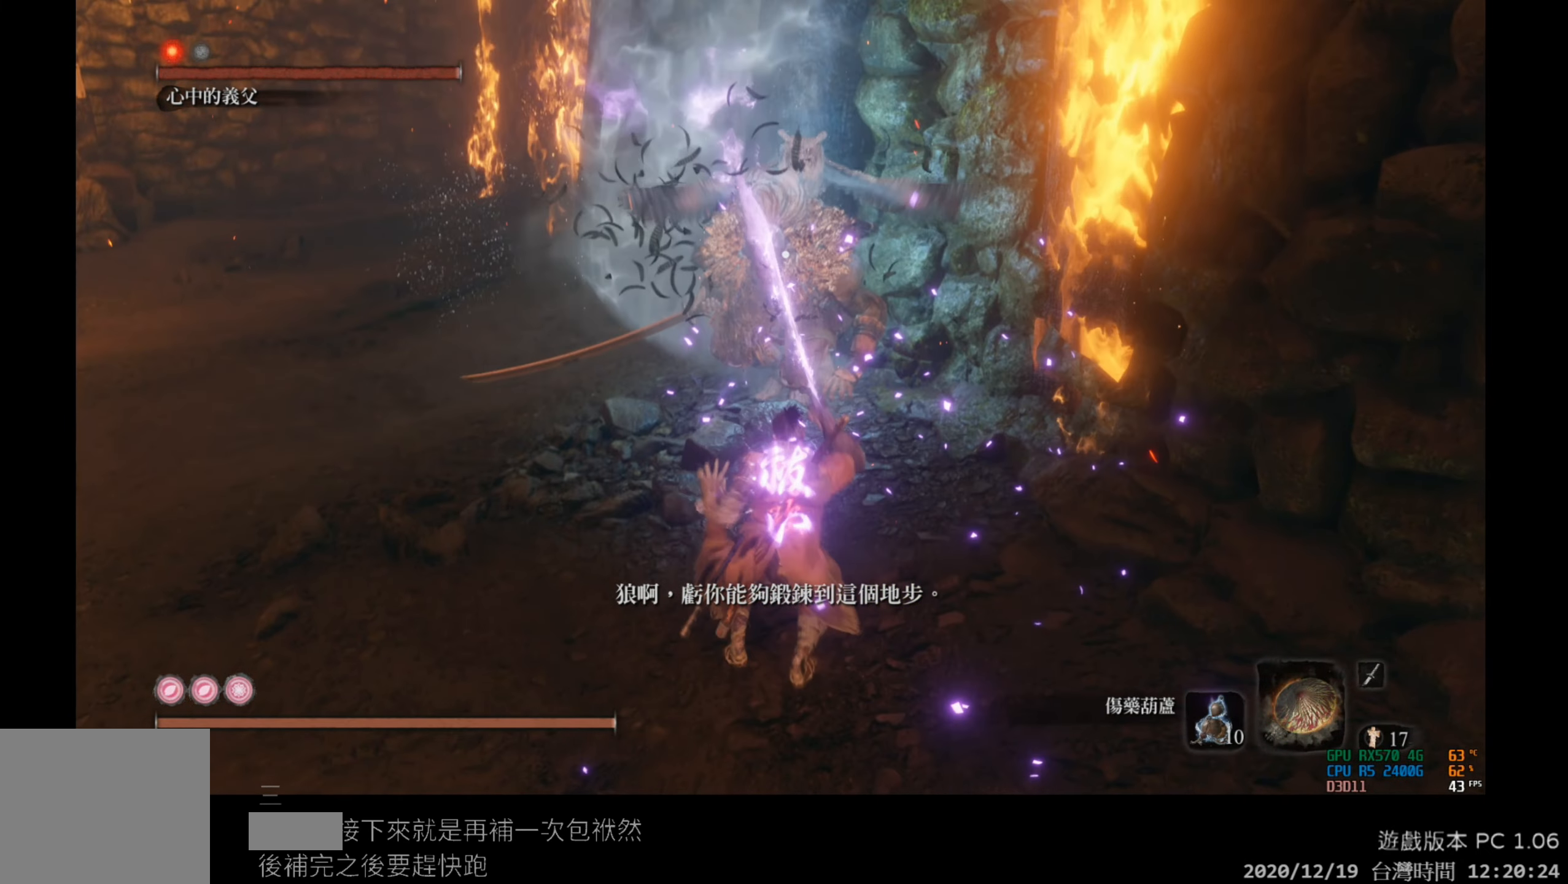
{"buttons": ["B"], "left_stick": "left", "right_stick": "center", "events": [[17, "right_stick", "center"], [200, "B", "down"], [350, "B", "up"], [417, "B", "down"]]}
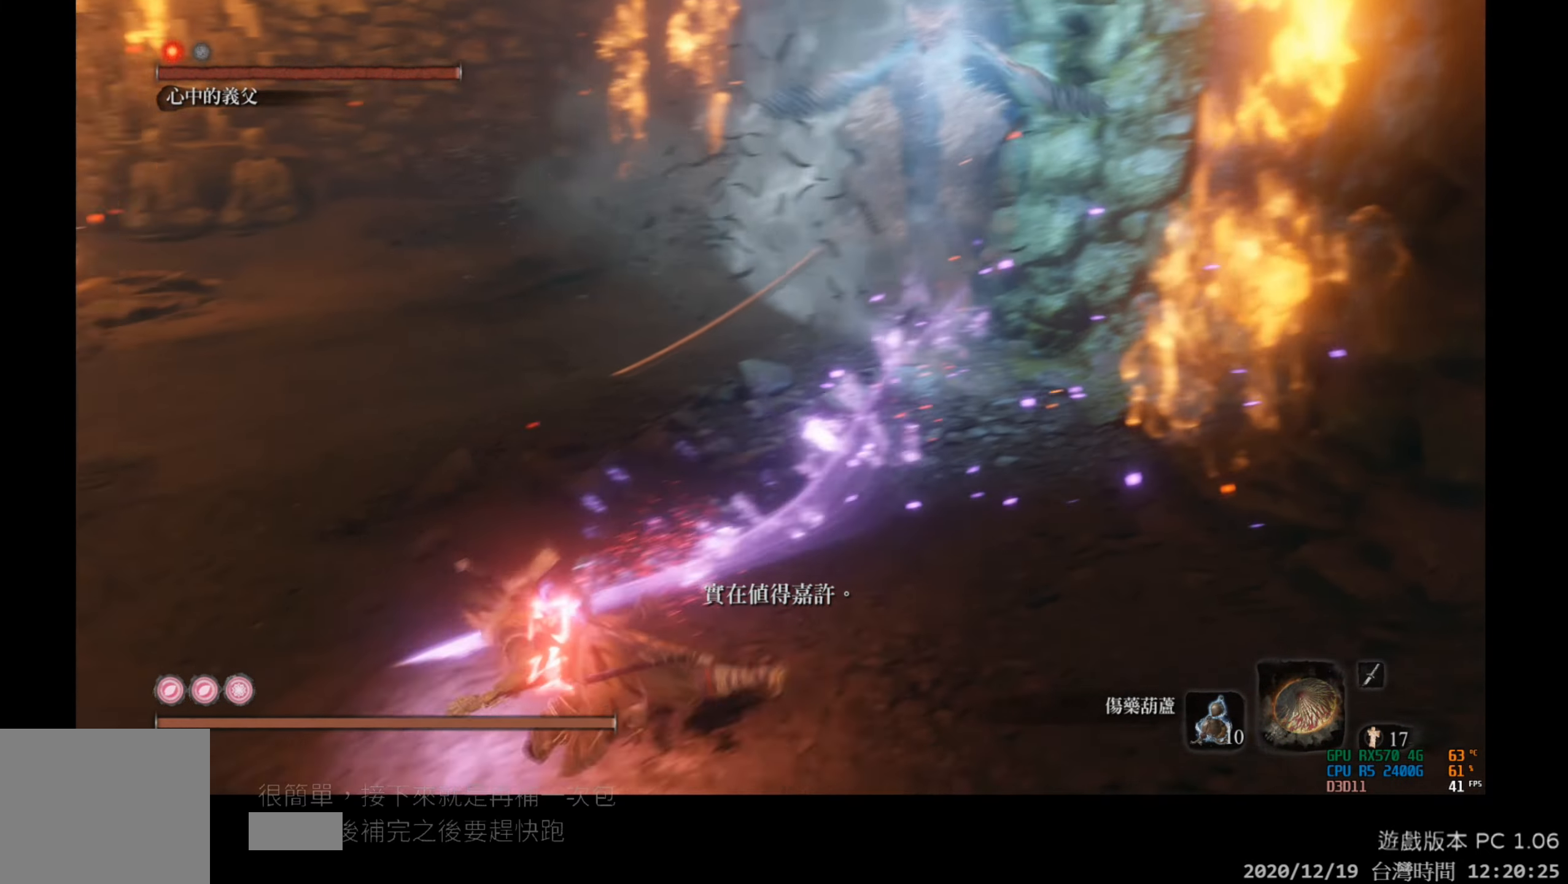
{"buttons": ["B"], "left_stick": "up-left", "right_stick": "center", "events": [[183, "left_stick", "up-left"]]}
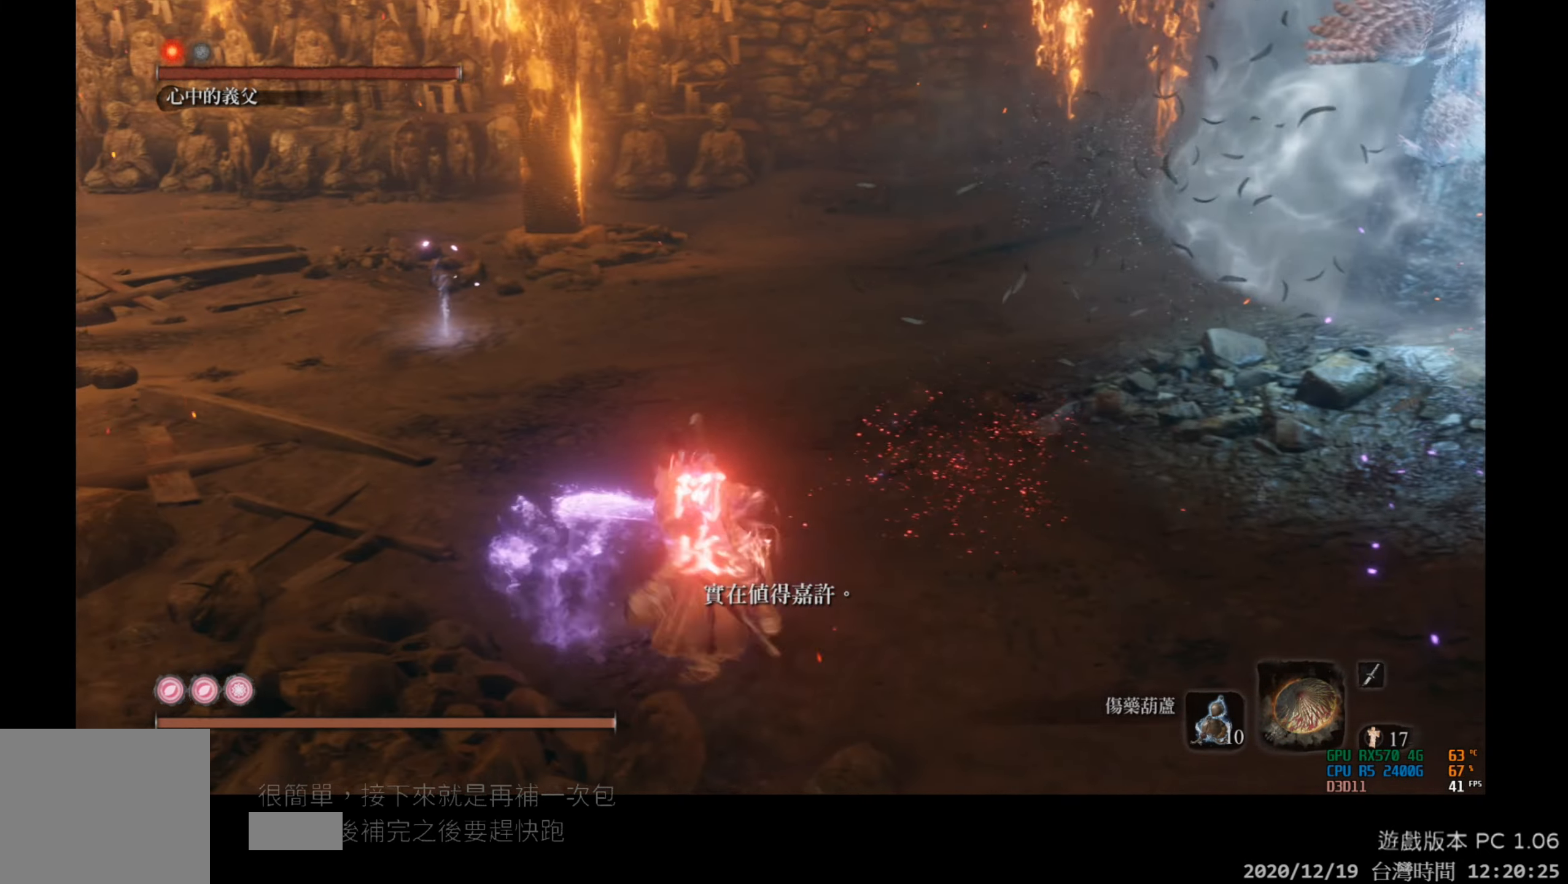
{"buttons": ["B"], "left_stick": "up-left", "right_stick": "center", "events": []}
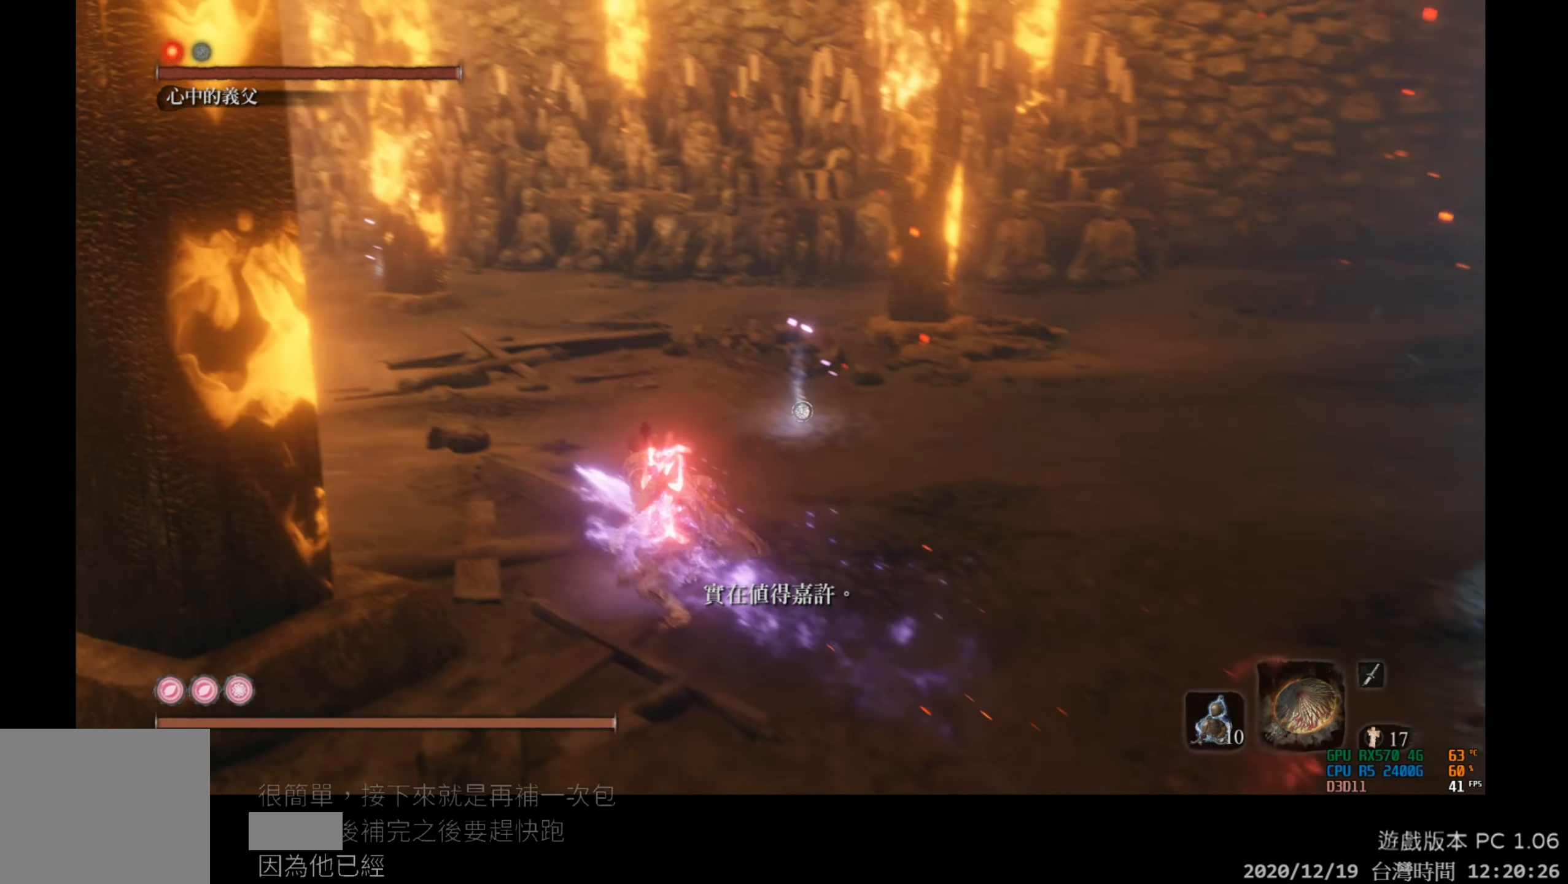
{"buttons": ["B"], "left_stick": "up-left", "right_stick": "center", "events": []}
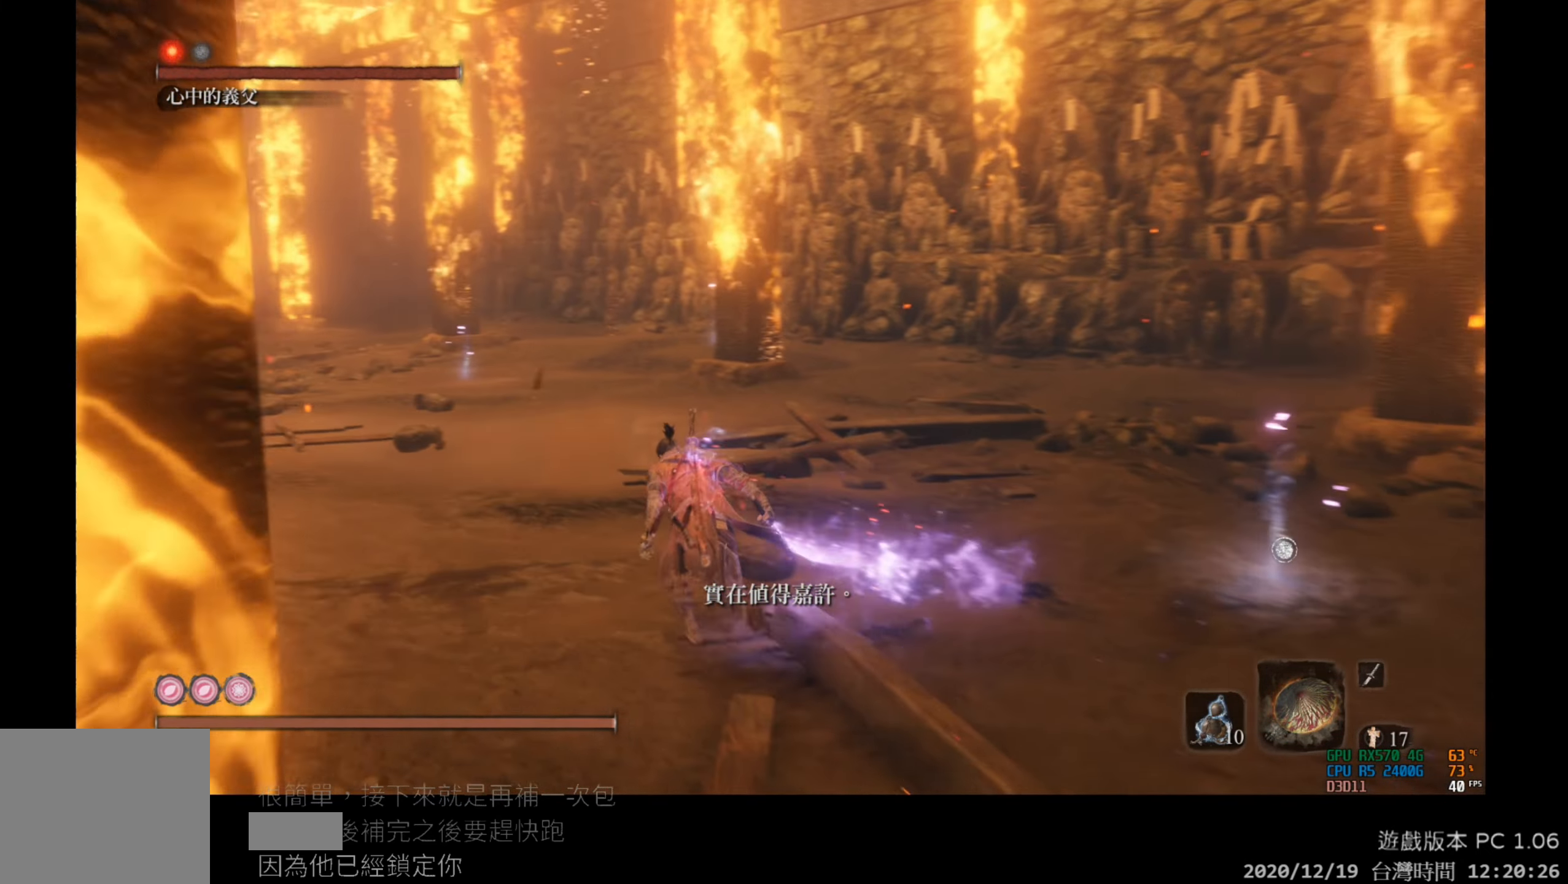
{"buttons": ["B"], "left_stick": "up-left", "right_stick": "center", "events": []}
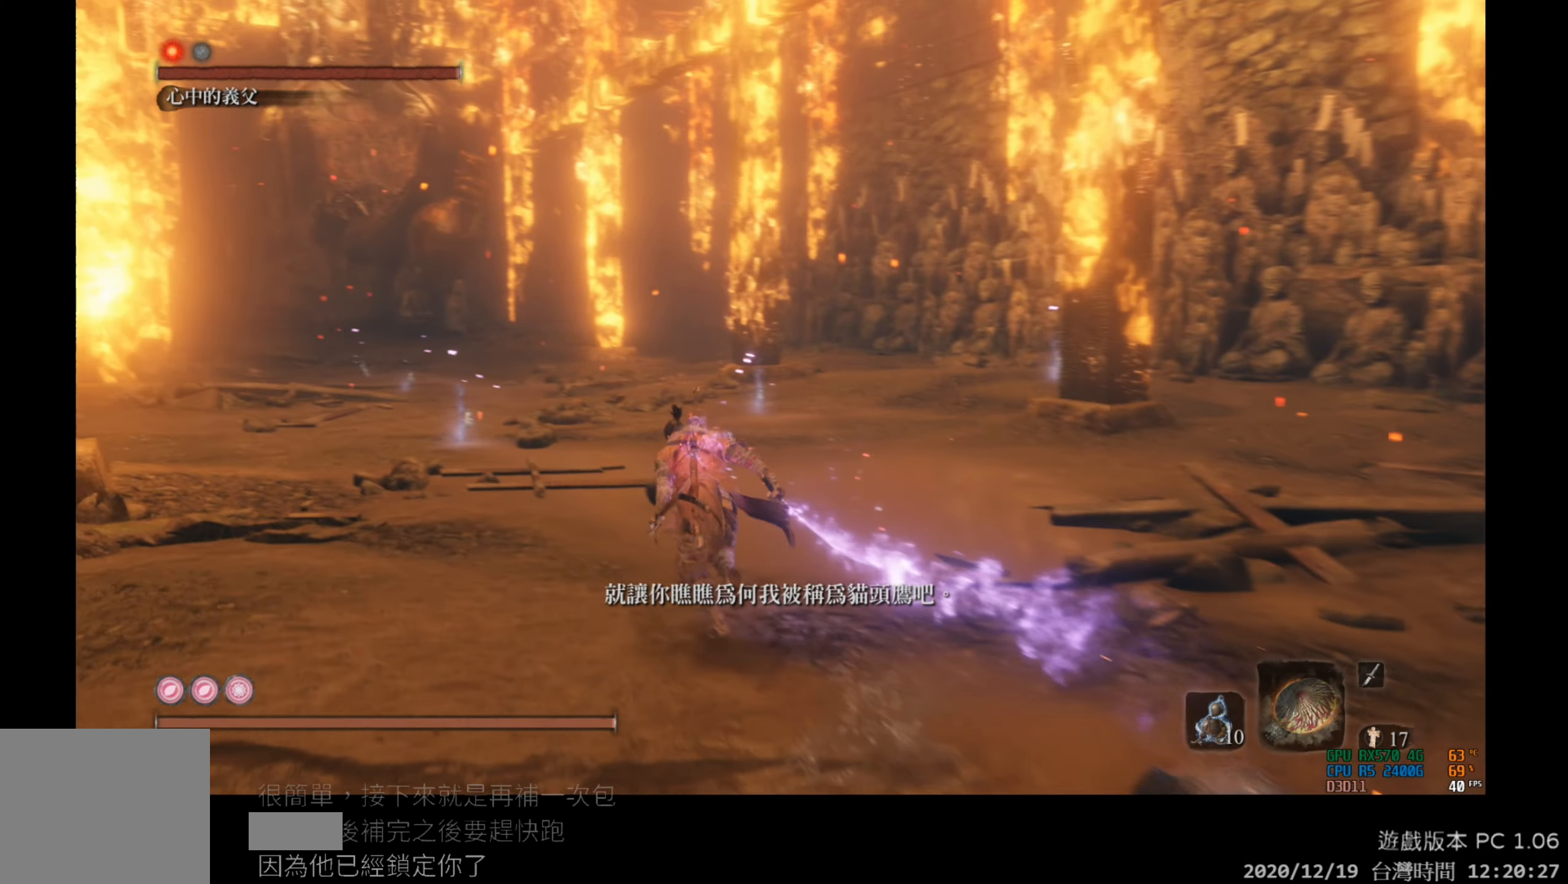
{"buttons": [], "left_stick": "down-left", "right_stick": "right", "events": [[50, "B", "up"], [250, "right_stick", "right"], [317, "left_stick", "left"], [450, "left_stick", "down-left"]]}
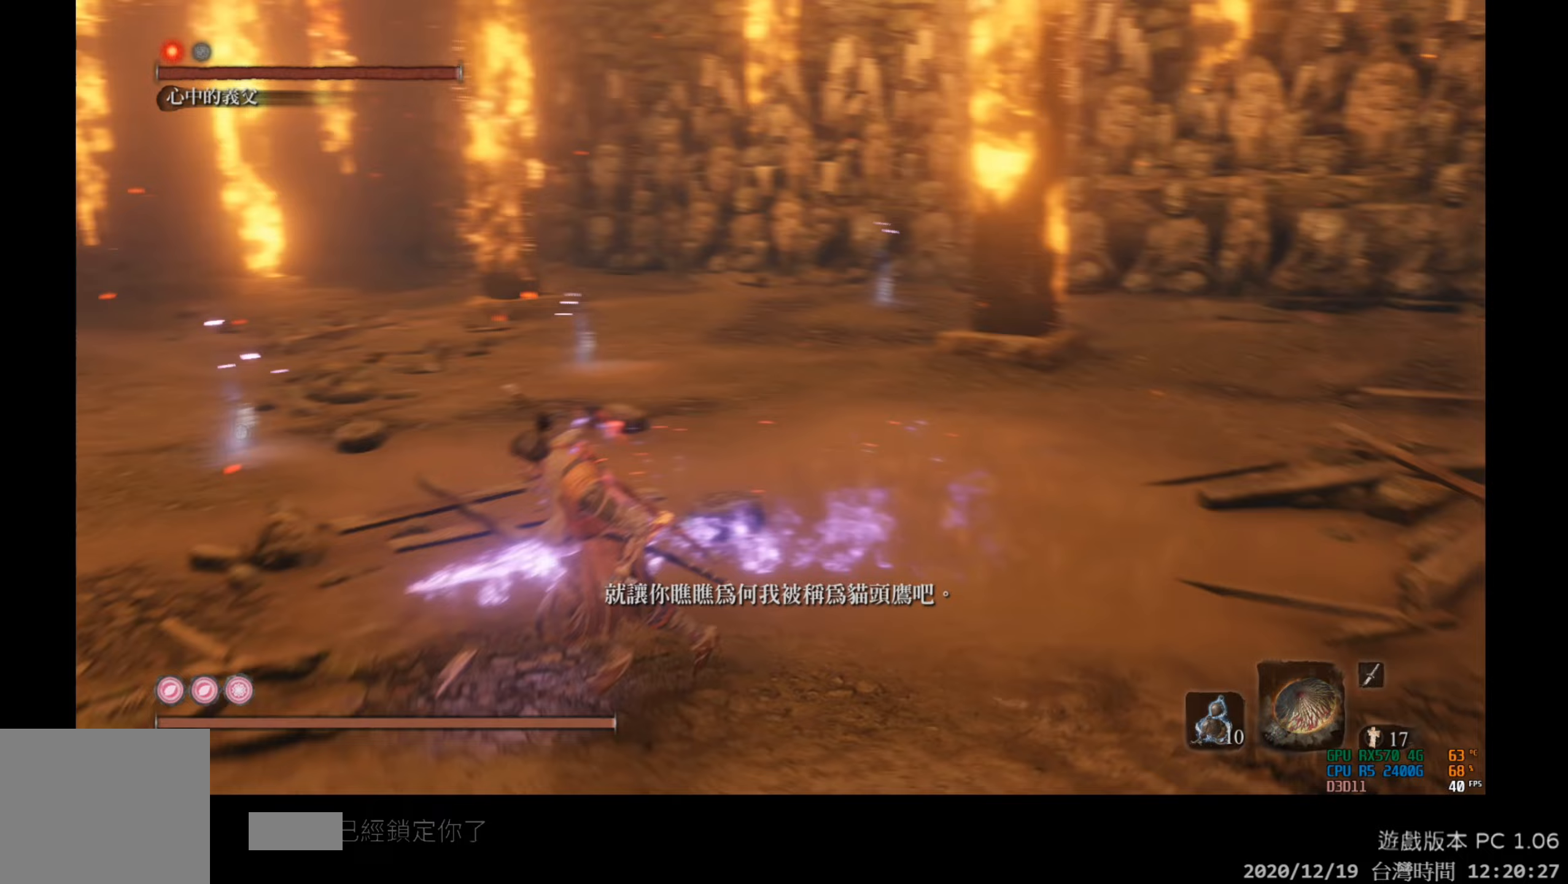
{"buttons": [], "left_stick": "down-left", "right_stick": "right", "events": []}
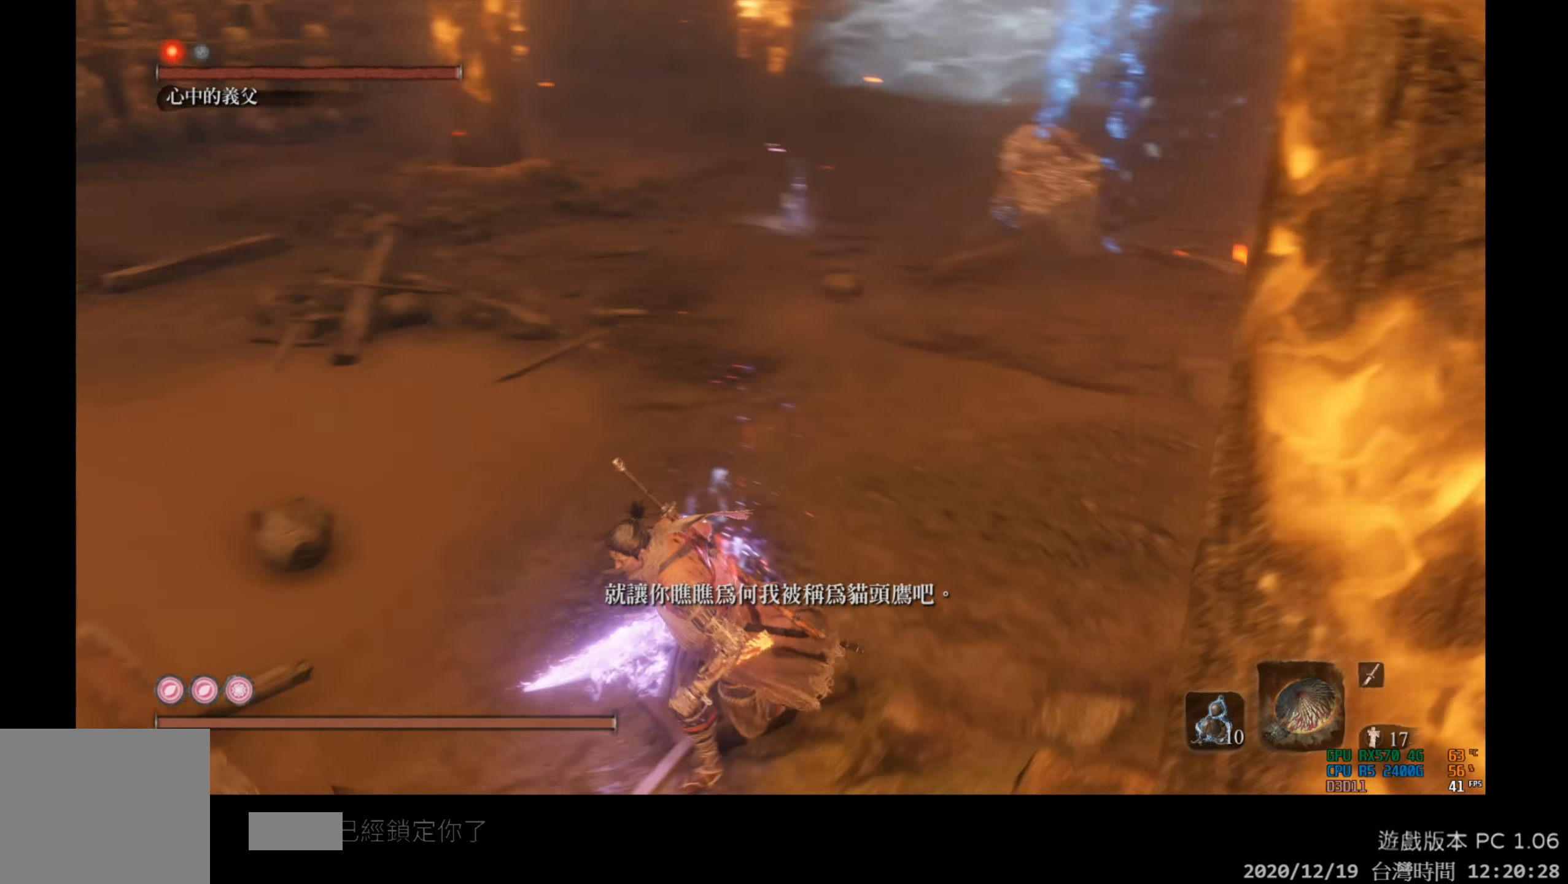
{"buttons": [], "left_stick": "up-left", "right_stick": "center", "events": [[67, "left_stick", "left"], [183, "left_stick", "up-left"], [183, "right_stick", "center"]]}
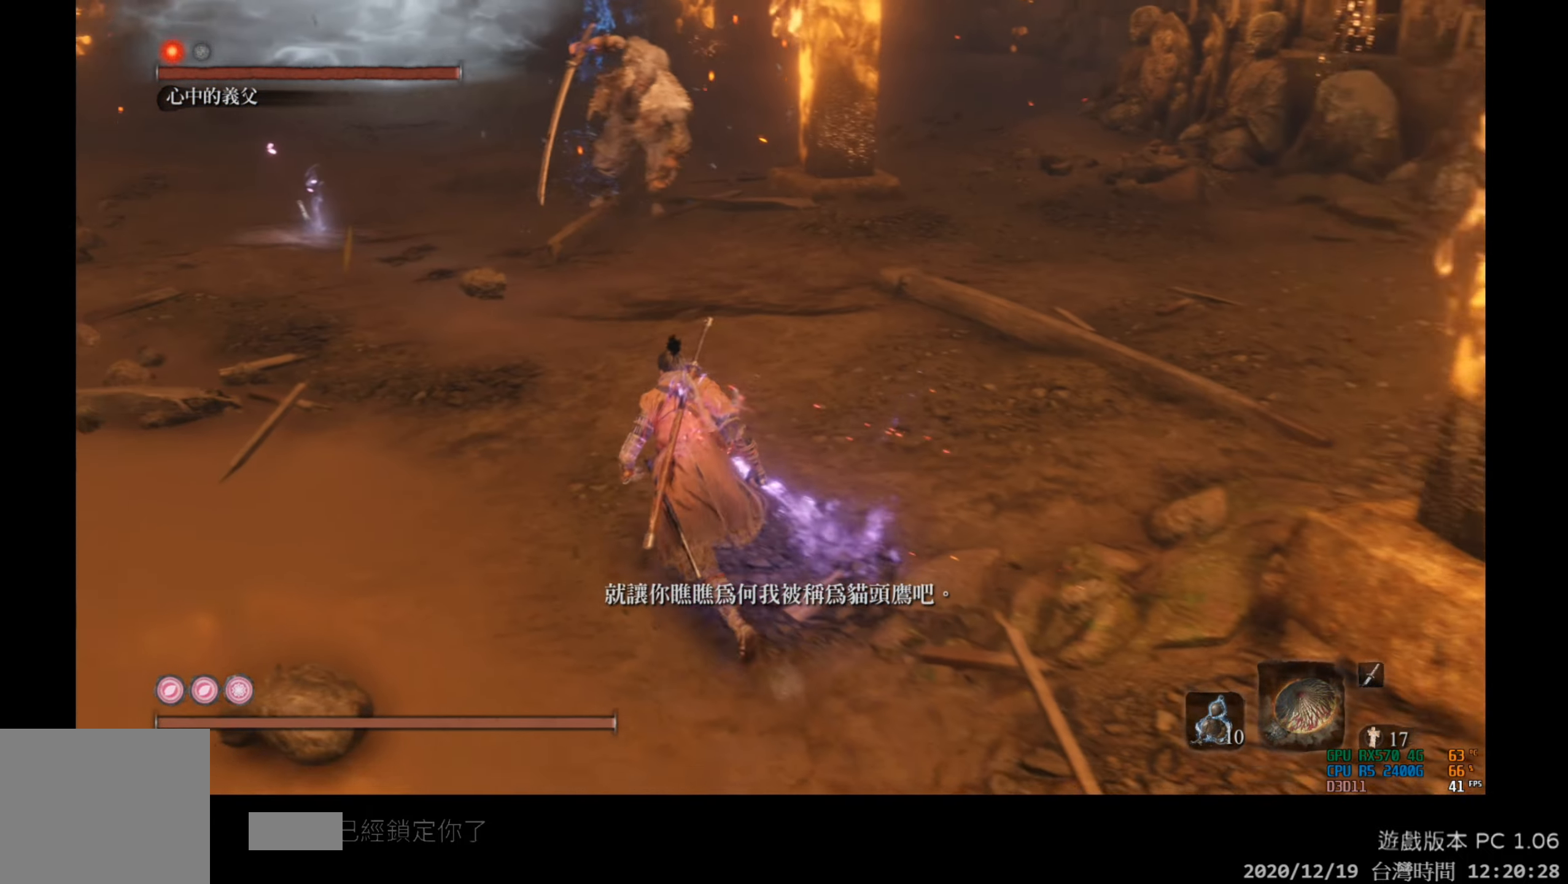
{"buttons": [], "left_stick": "up-left", "right_stick": "center", "events": [[50, "R3", "down"], [183, "R3", "up"]]}
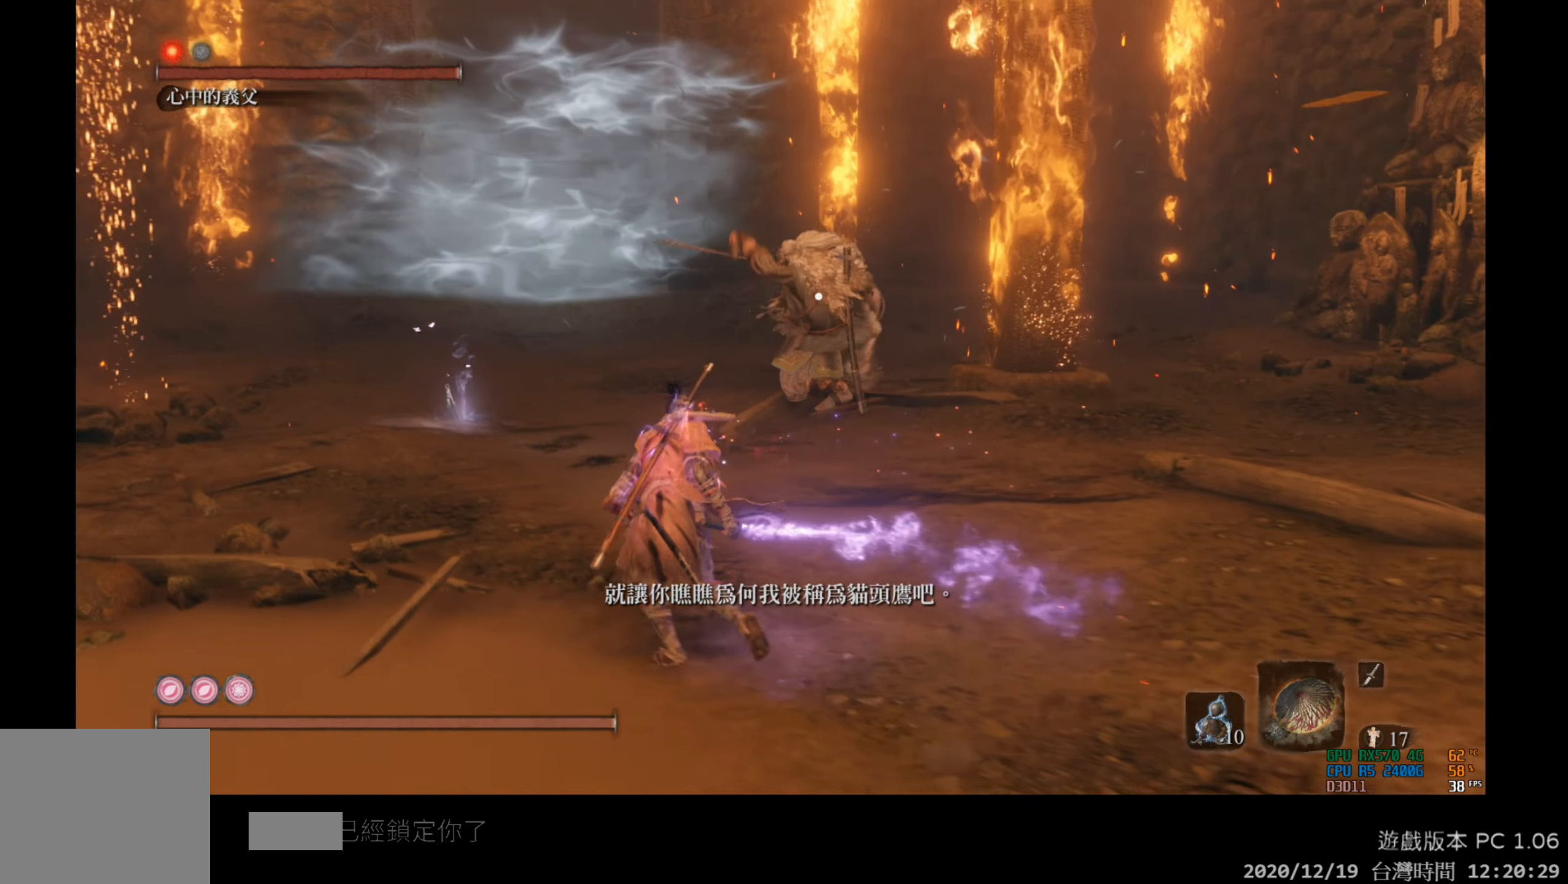
{"buttons": ["L1"], "left_stick": "center", "right_stick": "center", "events": [[83, "left_stick", "left"], [267, "left_stick", "down"], [317, "left_stick", "center"], [367, "L1", "down"]]}